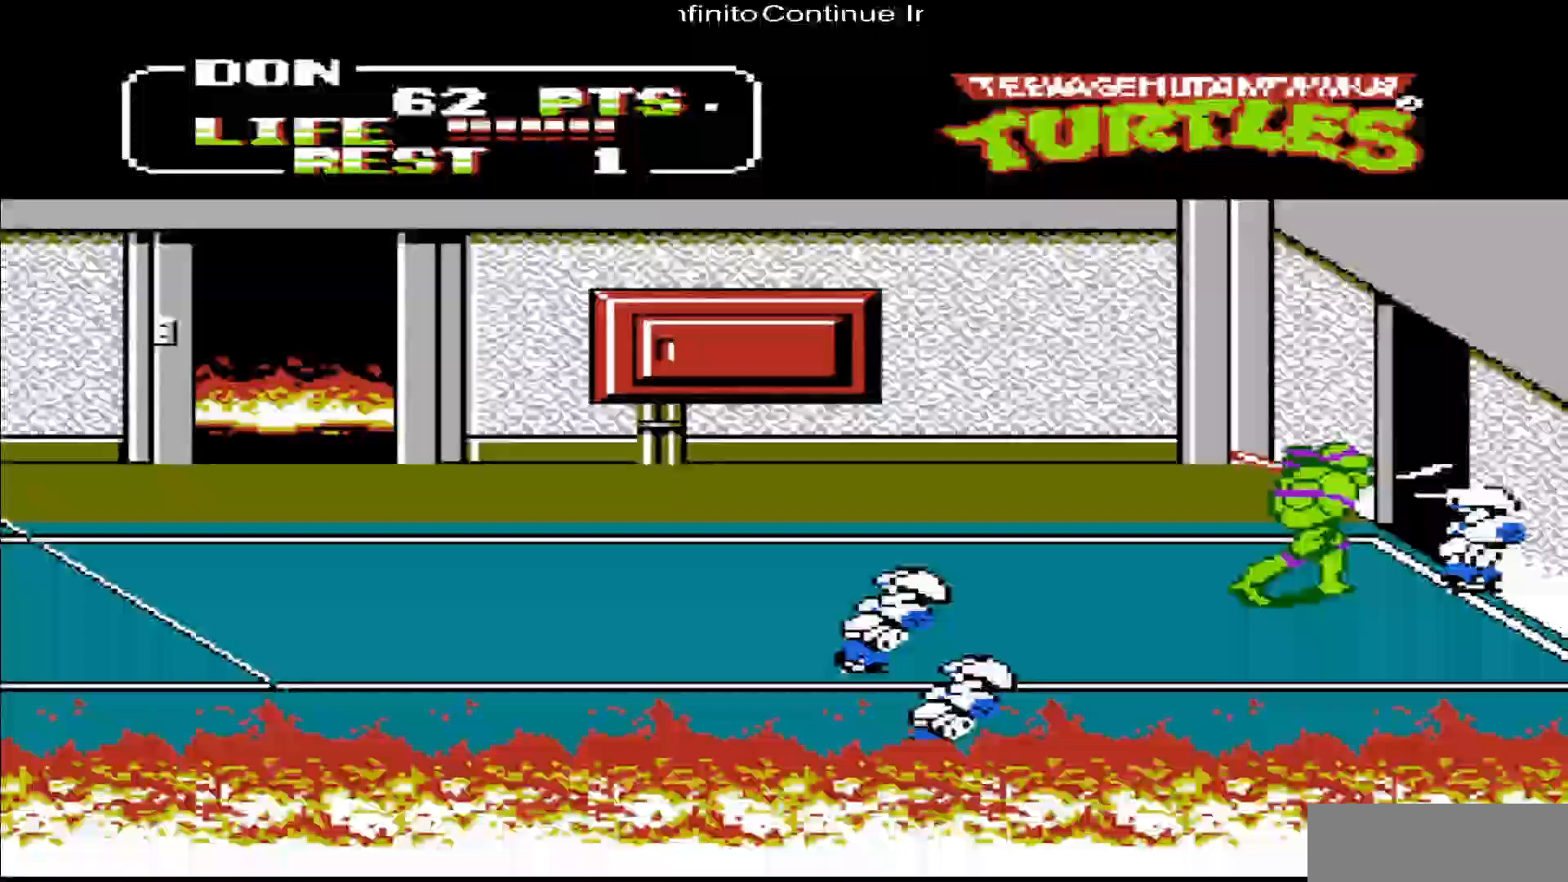
Gameplay with a controller (Nintendo layout); each line is a JSON object with the inputs held at the frame after it. "events" lists button and stick changes between this image and that frame as [ms after this image, input, new state], when the widget could be followed in between. Not read: L3 R3.
{"buttons": ["B", "DPAD_RIGHT"], "events": [[83, "B", "up"], [150, "B", "down"], [217, "B", "up"], [283, "B", "down"], [417, "B", "up"], [483, "B", "down"], [483, "DPAD_RIGHT", "down"]]}
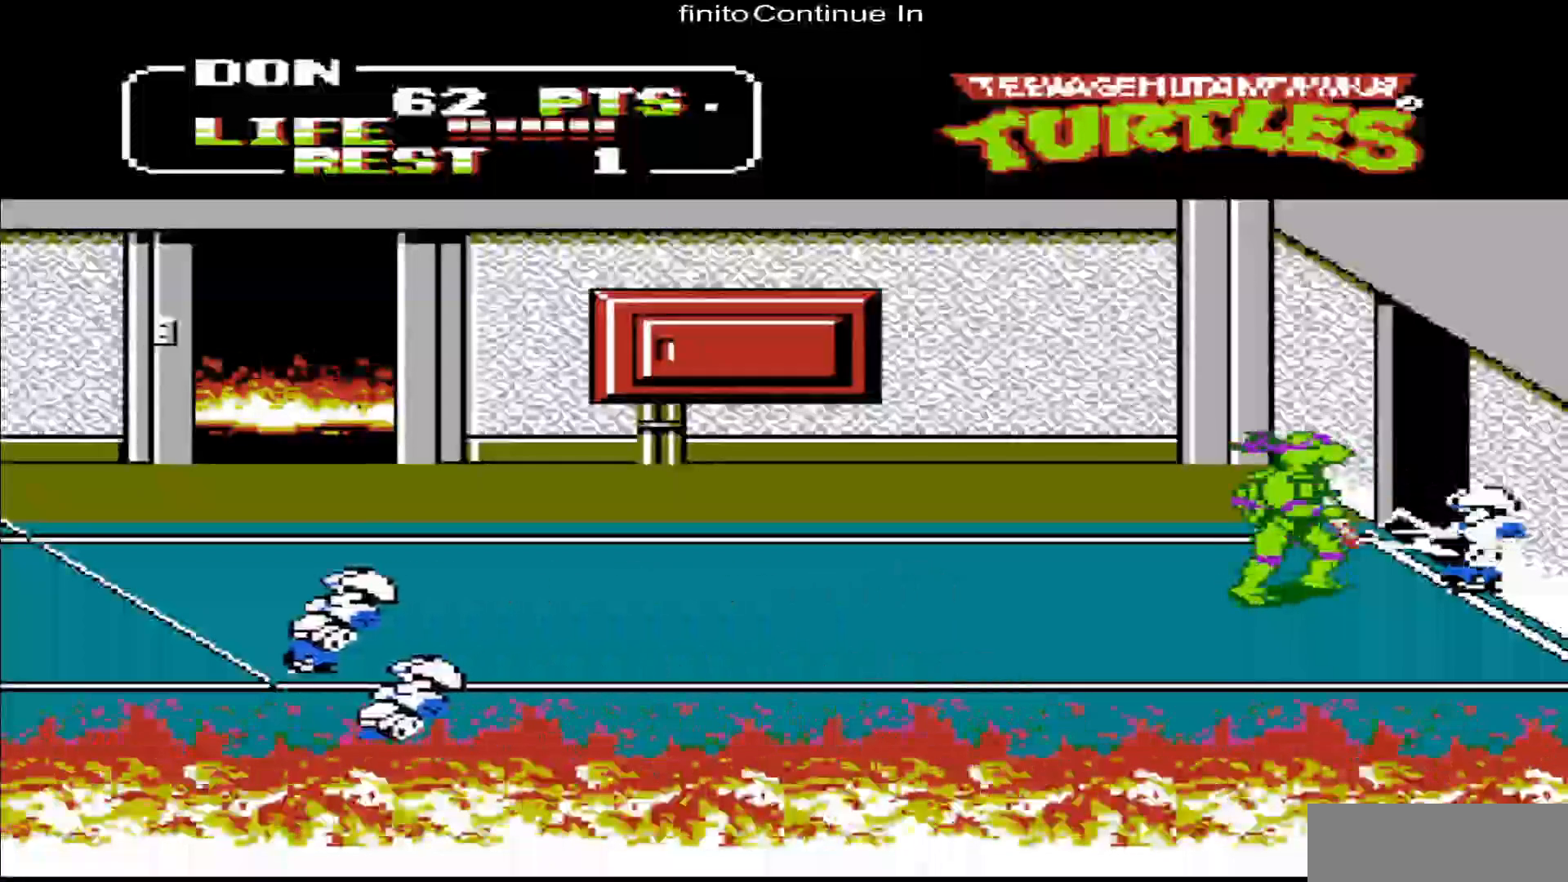
{"buttons": [], "events": [[83, "B", "up"], [183, "B", "down"], [250, "DPAD_RIGHT", "up"], [283, "B", "up"], [350, "B", "down"], [450, "B", "up"]]}
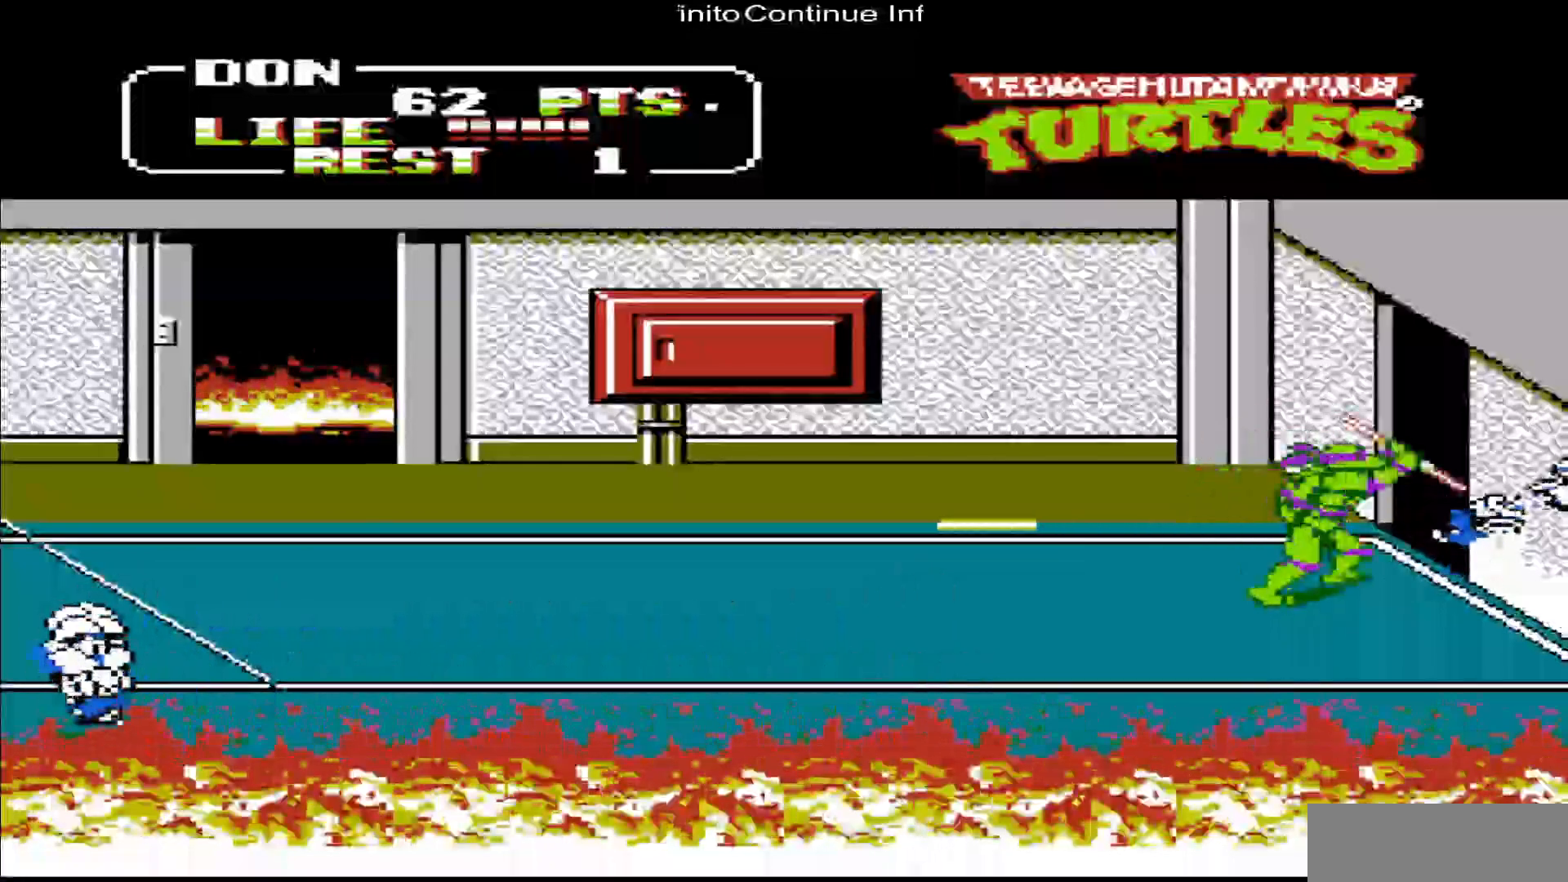
{"buttons": ["DPAD_RIGHT"], "events": [[83, "DPAD_RIGHT", "down"], [150, "B", "down"], [217, "DPAD_RIGHT", "up"], [283, "B", "up"], [383, "DPAD_RIGHT", "down"]]}
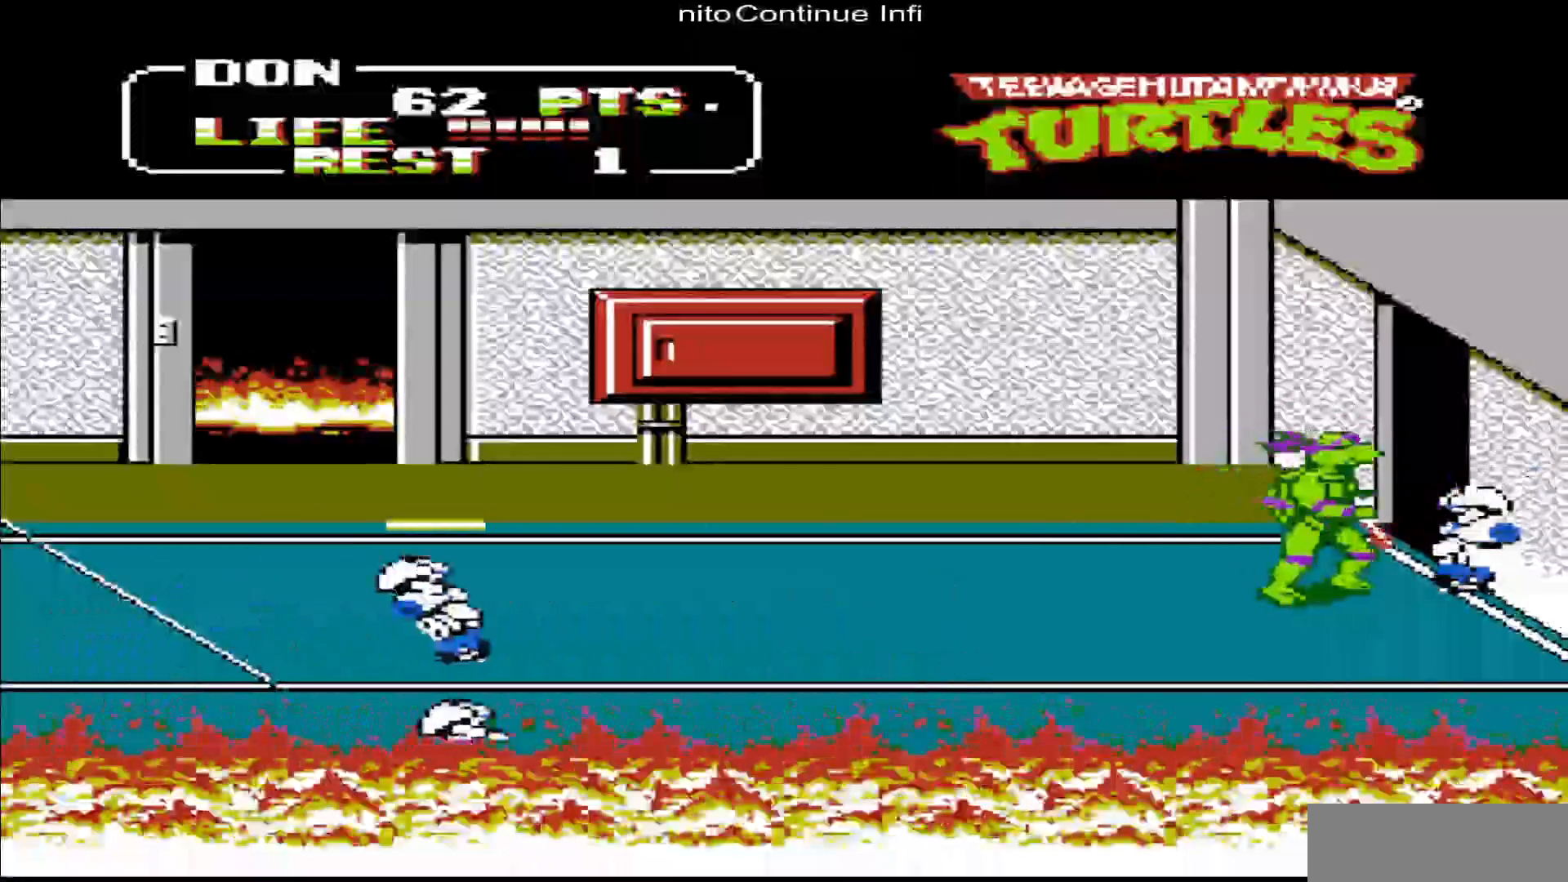
{"buttons": ["B"], "events": [[17, "B", "down"], [17, "DPAD_RIGHT", "up"], [150, "B", "up"], [283, "B", "down"], [383, "B", "up"], [450, "B", "down"]]}
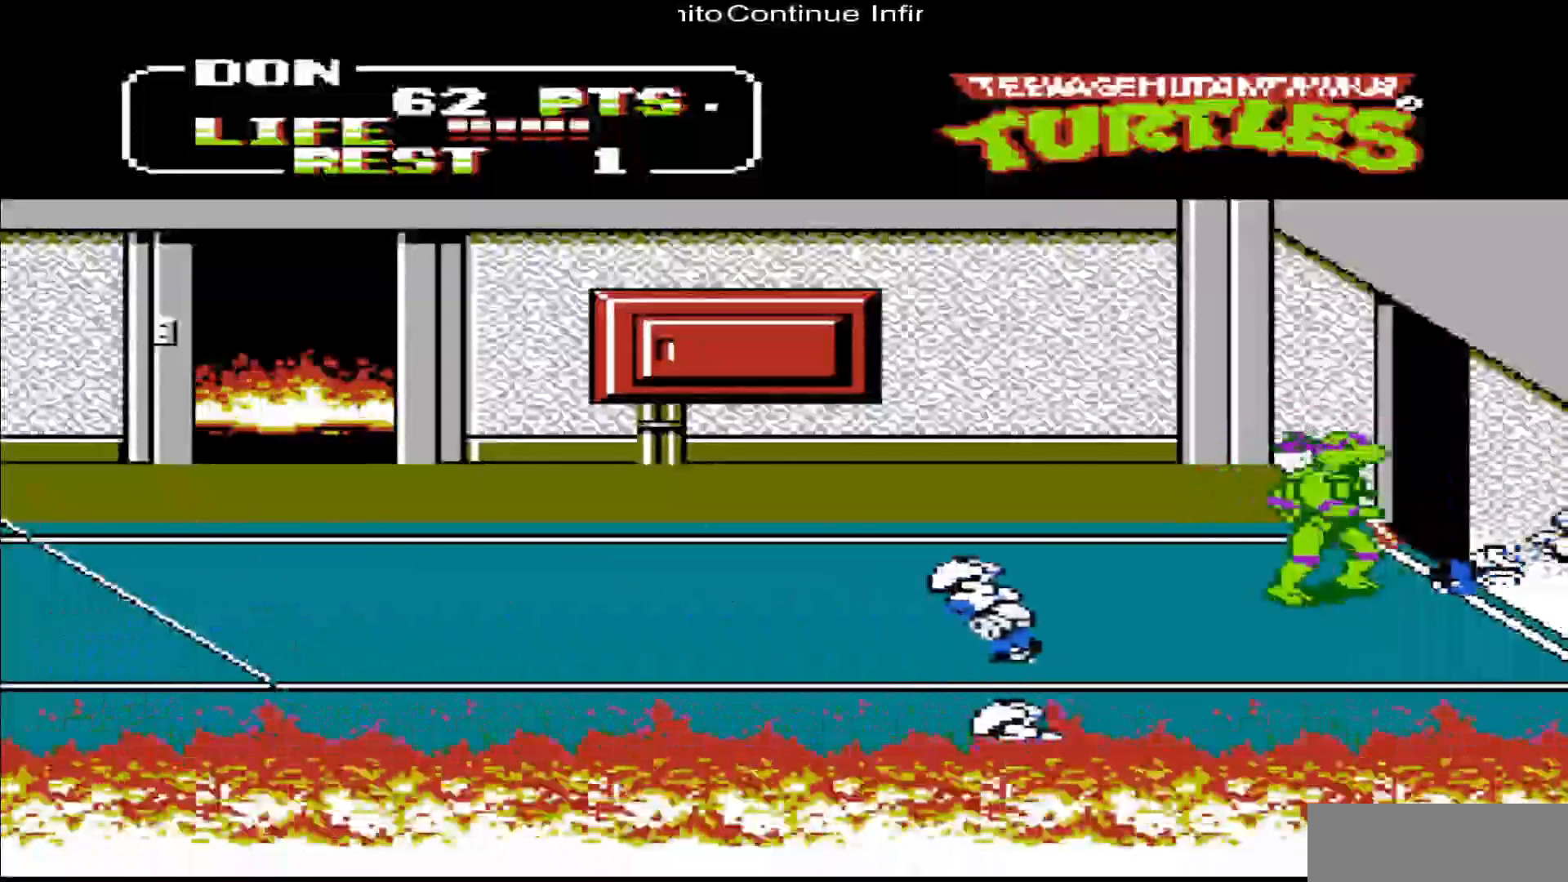
{"buttons": ["B"], "events": [[50, "B", "up"], [117, "B", "down"], [217, "B", "up"], [283, "B", "down"], [350, "B", "up"], [417, "B", "down"]]}
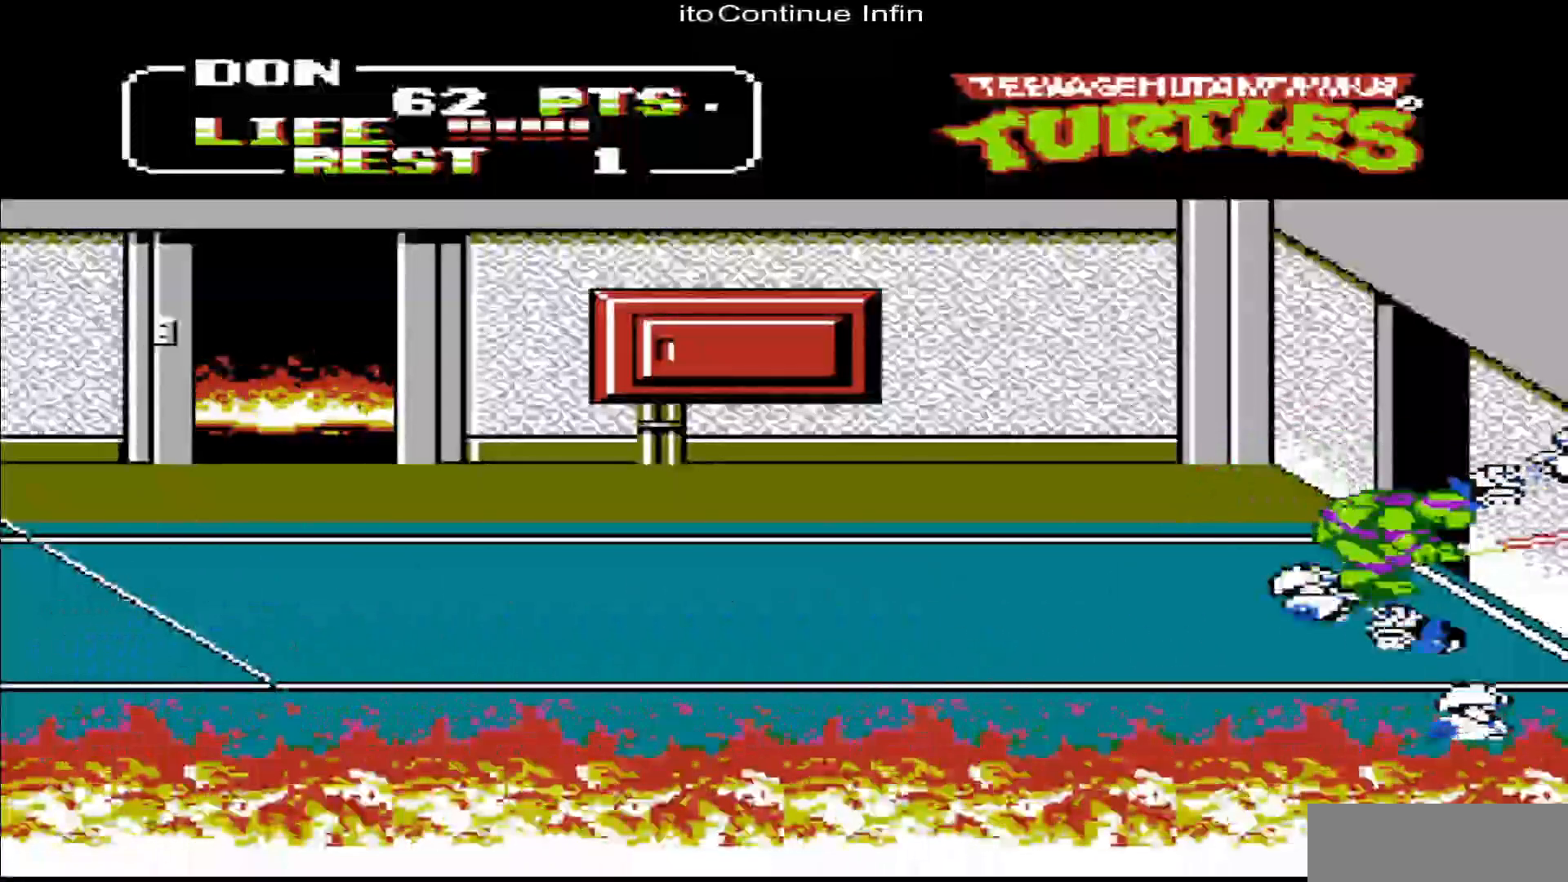
{"buttons": ["B"], "events": [[17, "B", "up"], [83, "B", "down"], [183, "B", "up"], [250, "B", "down"], [350, "B", "up"], [417, "B", "down"]]}
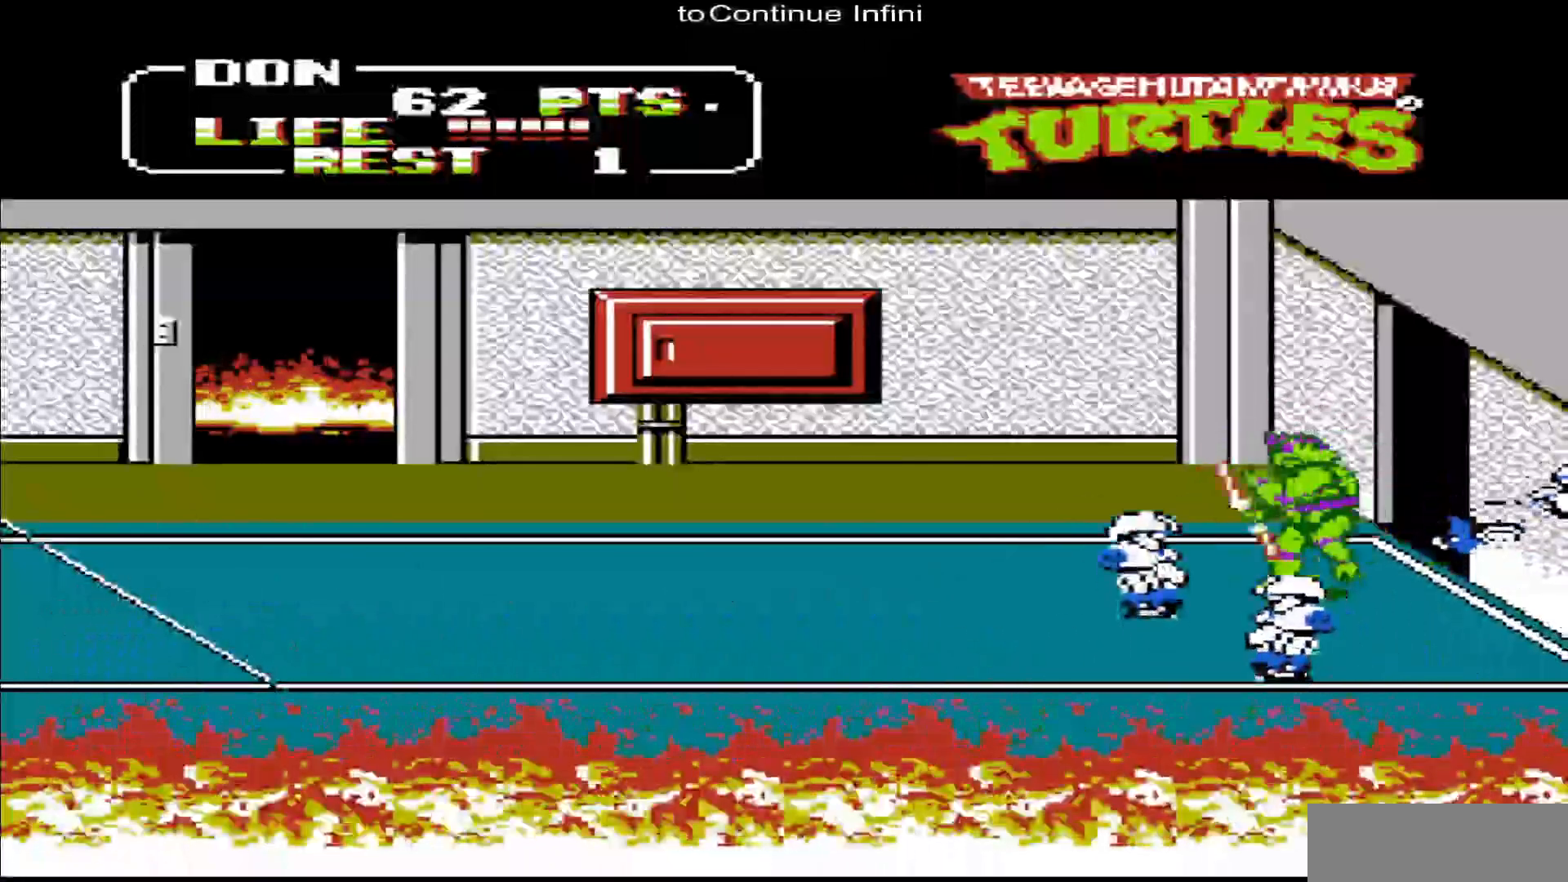
{"buttons": ["B"], "events": [[17, "B", "up"], [83, "B", "down"], [150, "B", "up"], [250, "B", "down"], [350, "B", "up"], [417, "B", "down"]]}
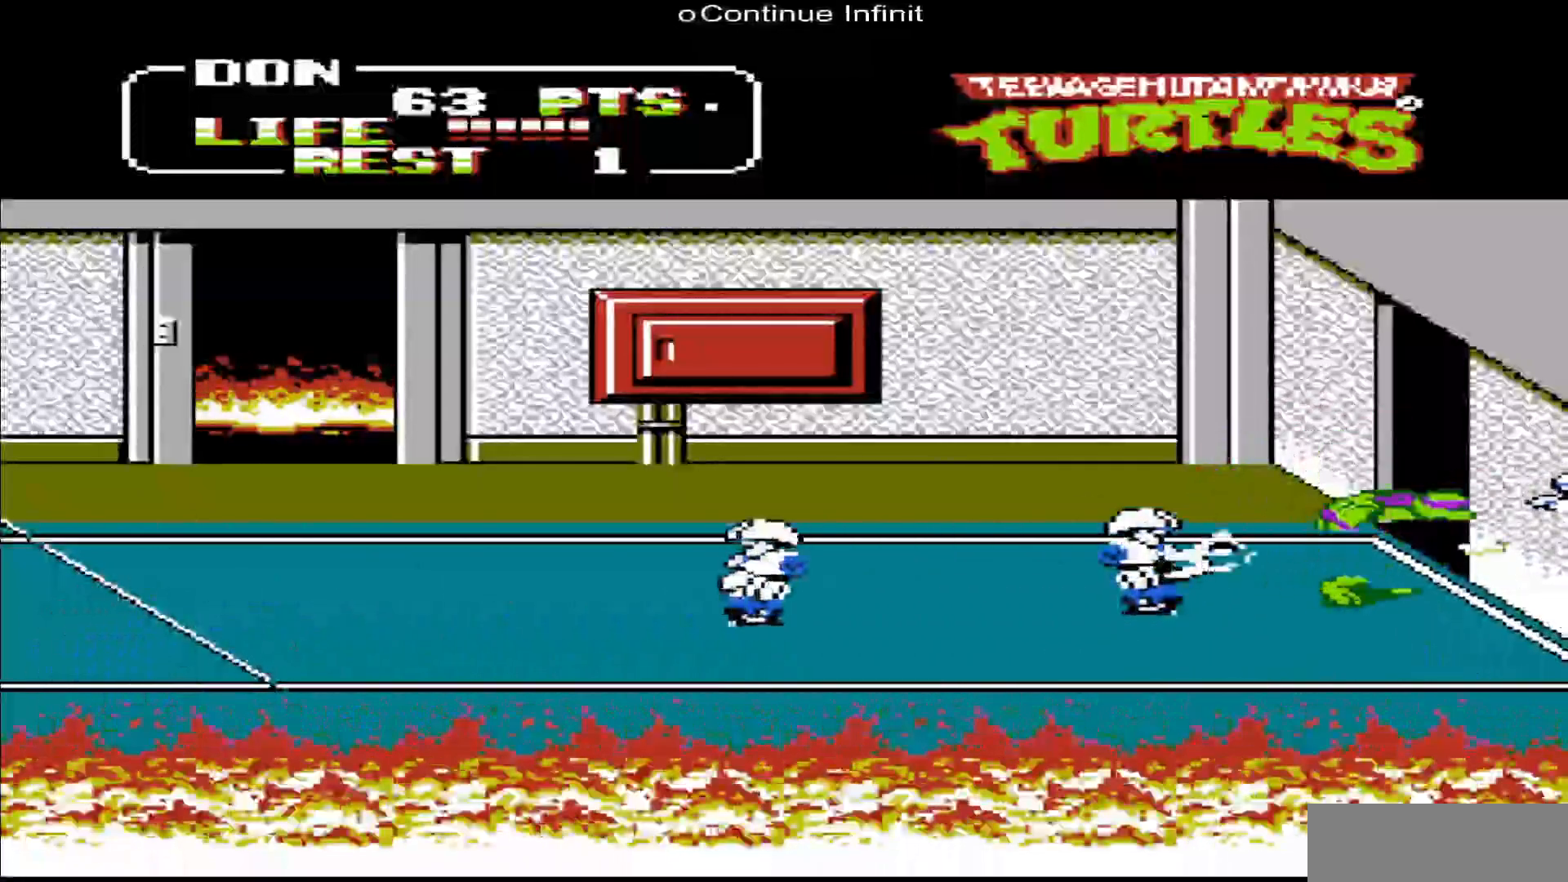
{"buttons": ["B"], "events": [[17, "B", "up"], [83, "B", "down"], [183, "B", "up"], [250, "B", "down"], [350, "B", "up"], [417, "B", "down"]]}
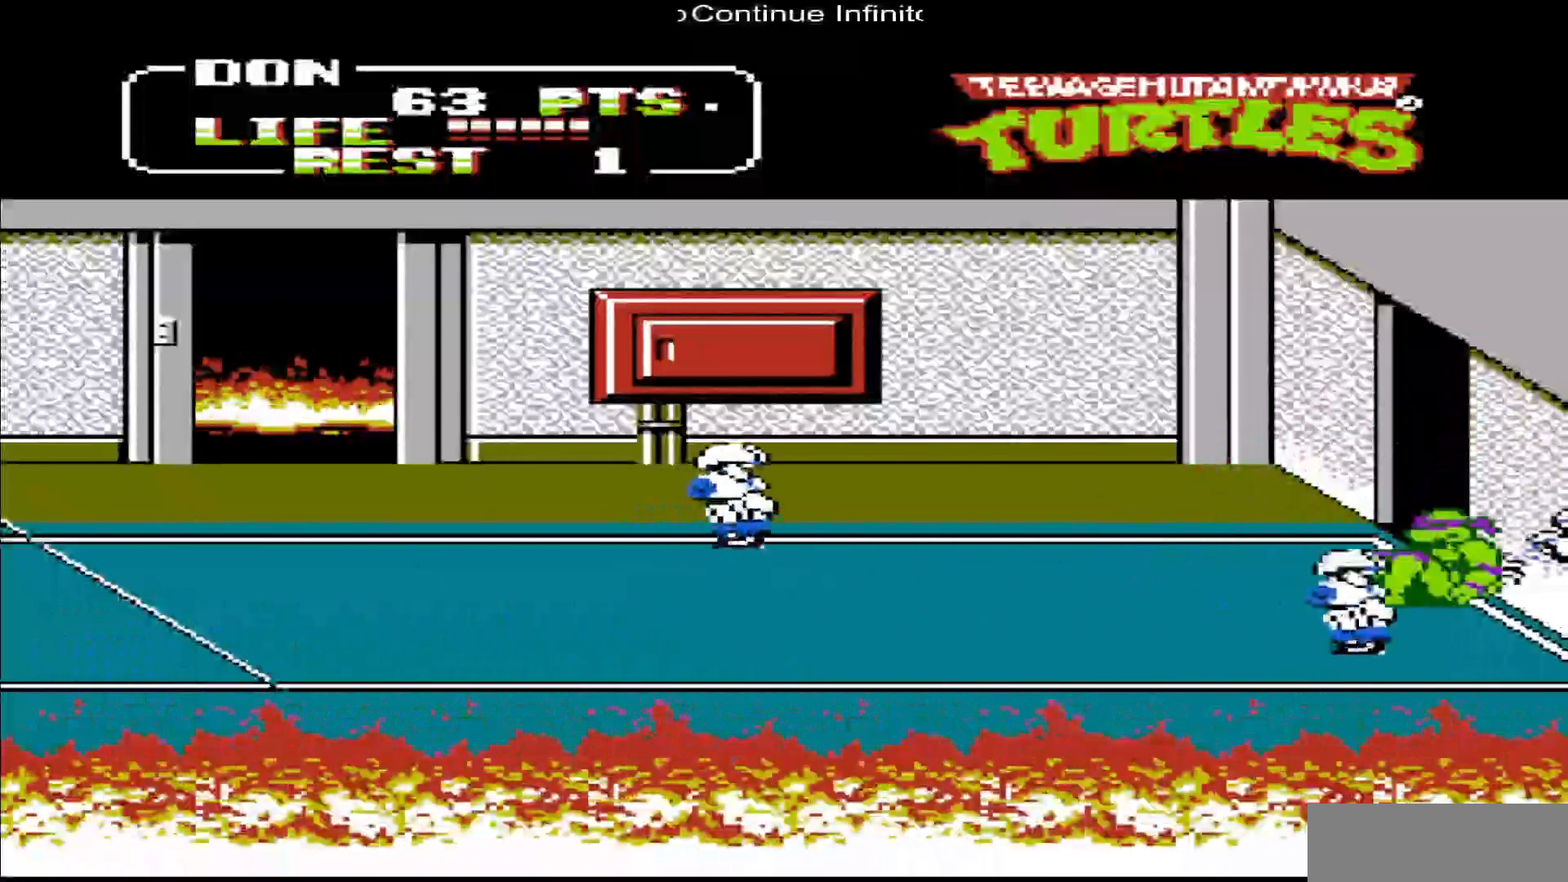
{"buttons": [], "events": [[17, "B", "up"], [83, "B", "down"], [217, "B", "up"], [283, "DPAD_RIGHT", "down"], [317, "B", "down"], [450, "B", "up"], [483, "DPAD_RIGHT", "up"]]}
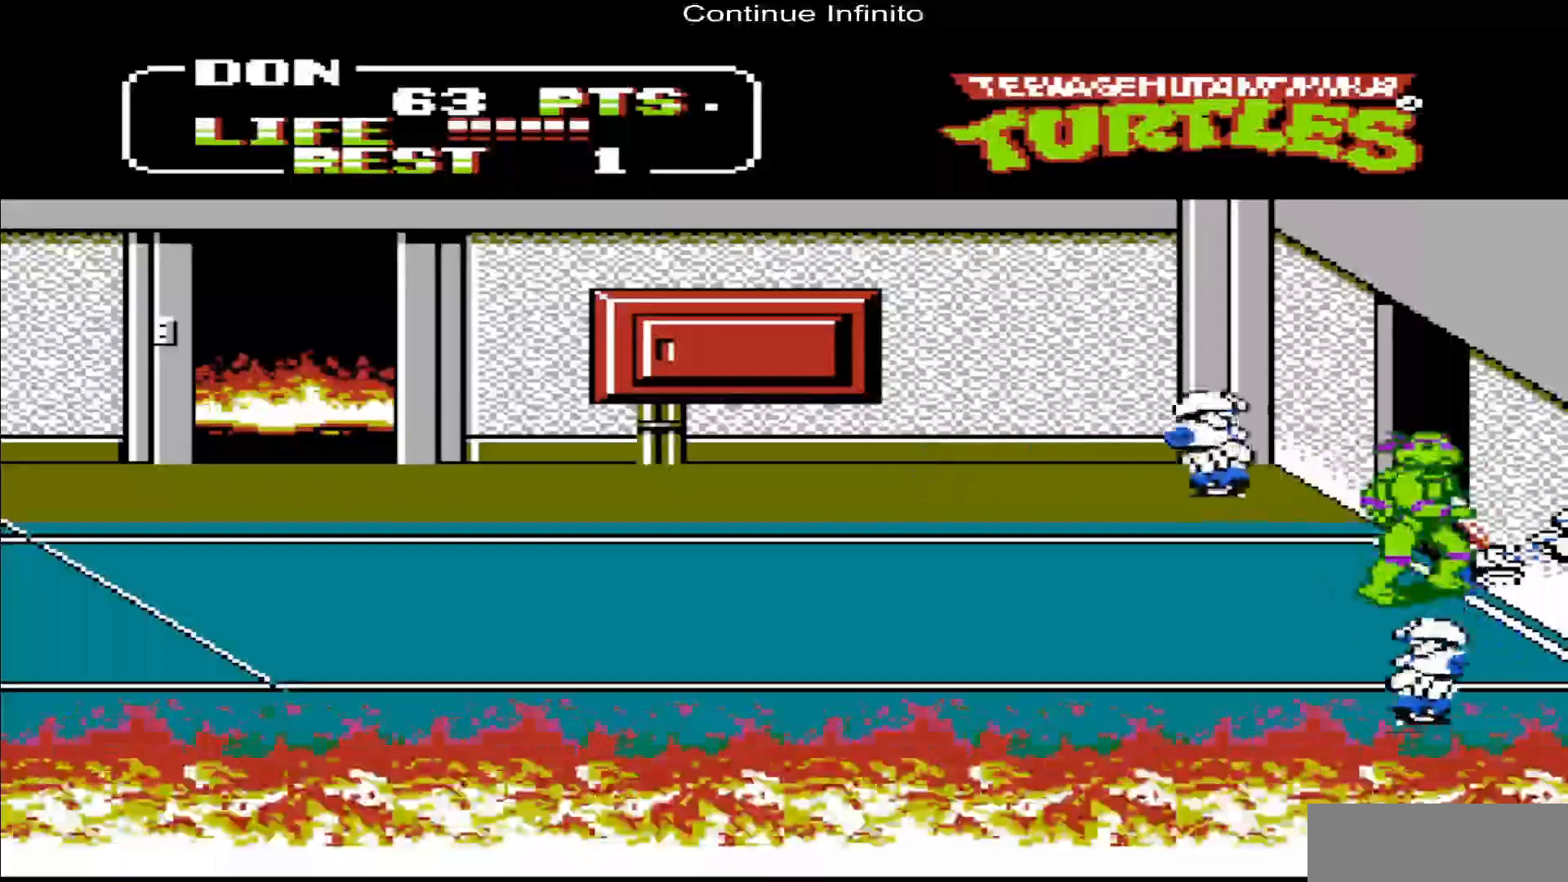
{"buttons": ["DPAD_LEFT"], "events": [[183, "DPAD_RIGHT", "down"], [217, "DPAD_RIGHT", "up"], [283, "B", "down"], [417, "B", "up"], [483, "DPAD_LEFT", "down"]]}
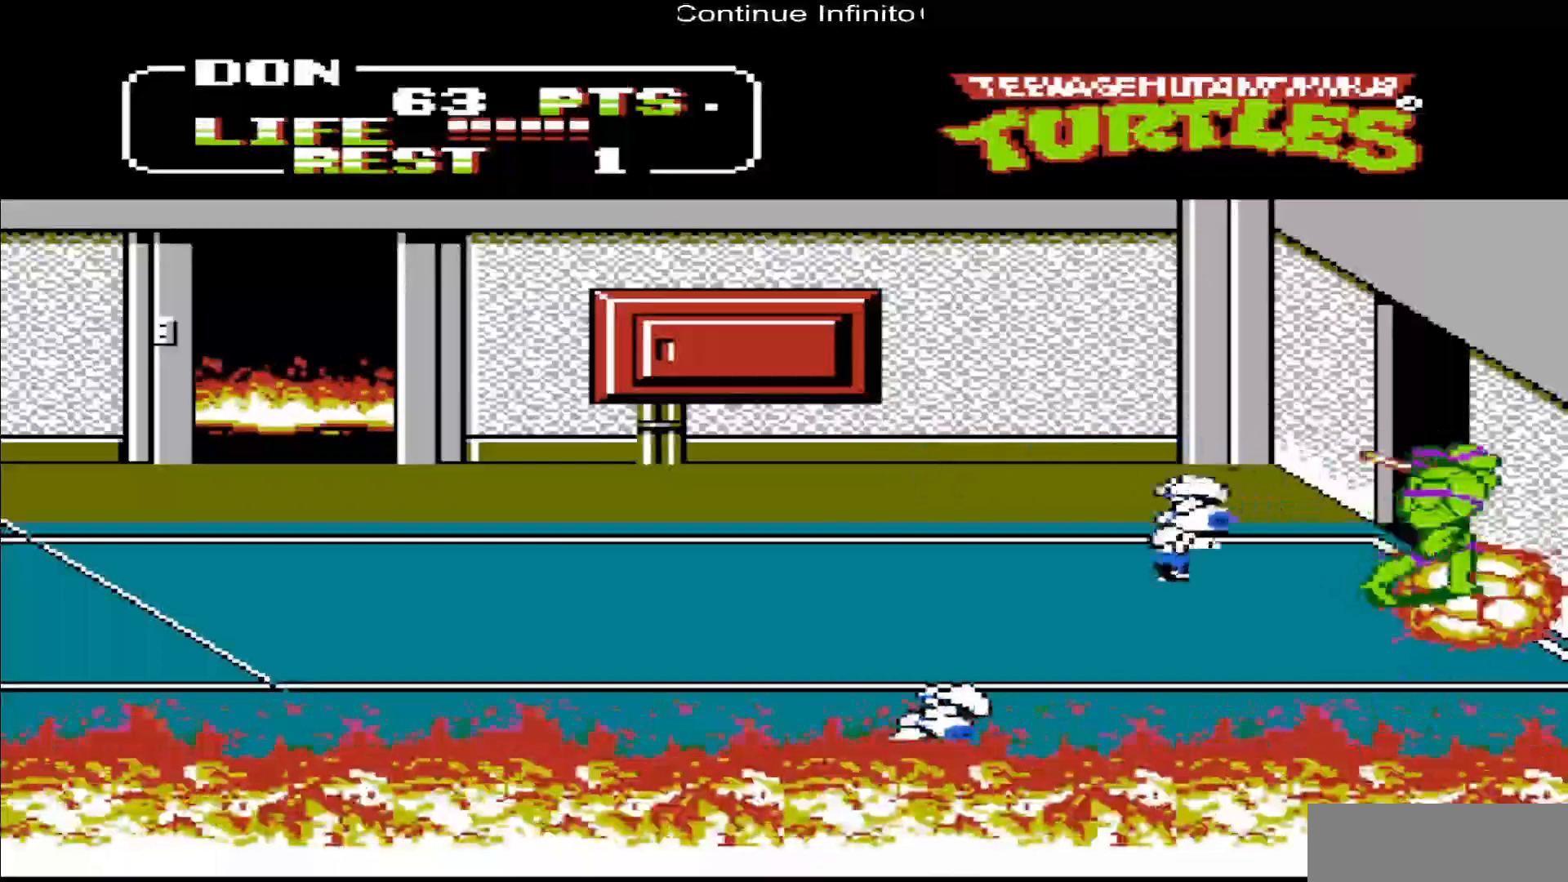
{"buttons": [], "events": [[183, "B", "down"], [317, "B", "up"], [450, "DPAD_LEFT", "up"]]}
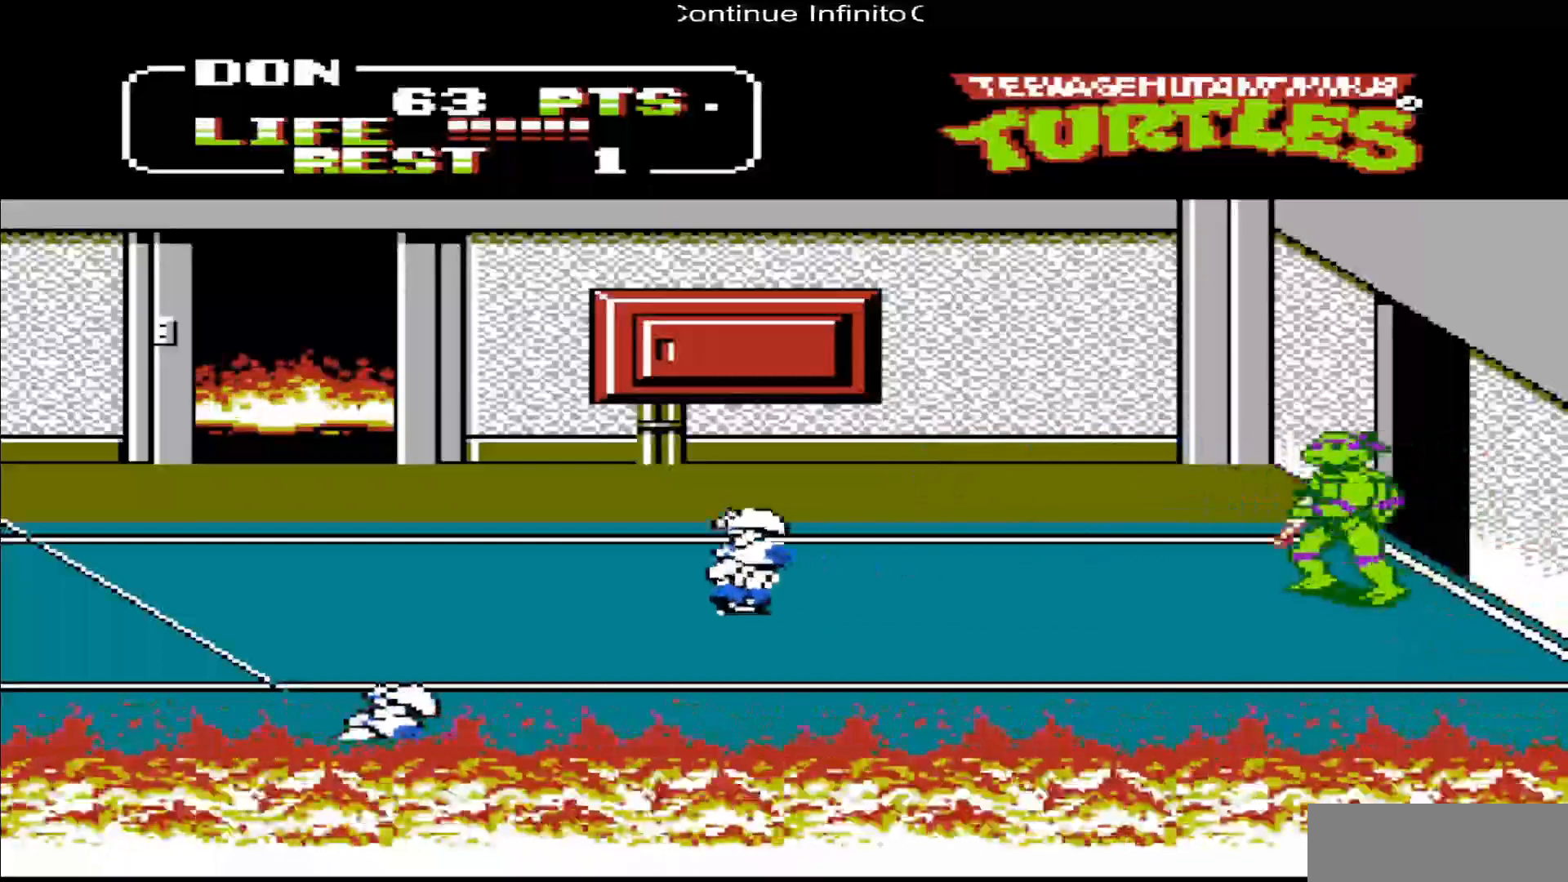
{"buttons": ["A", "DPAD_LEFT"], "events": [[83, "DPAD_LEFT", "down"], [483, "A", "down"]]}
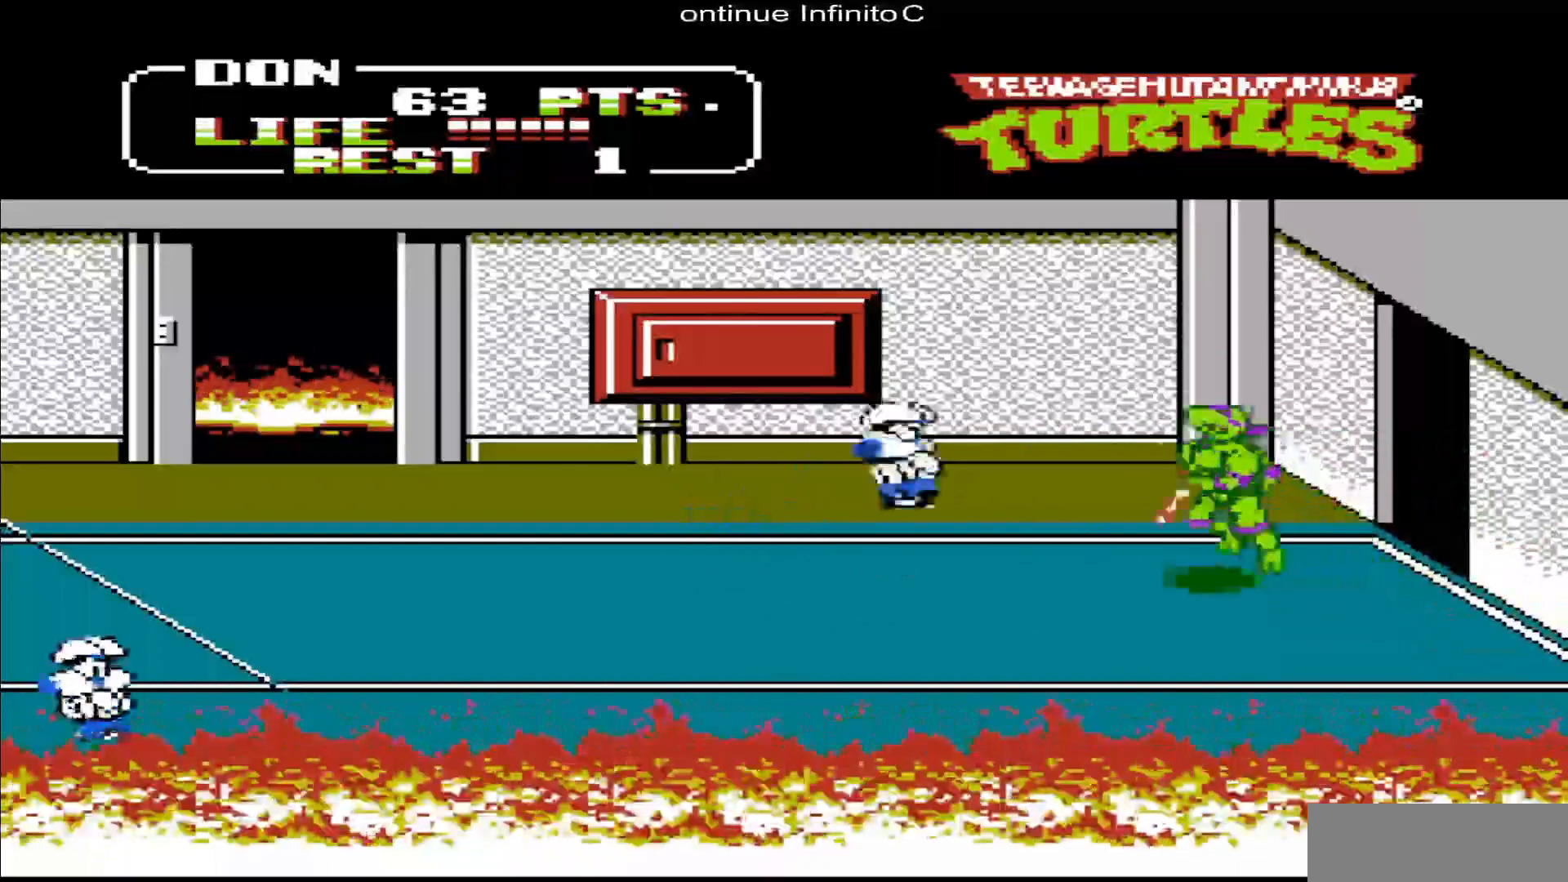
{"buttons": ["DPAD_LEFT"], "events": [[50, "DPAD_LEFT", "up"], [83, "A", "up"], [483, "DPAD_LEFT", "down"]]}
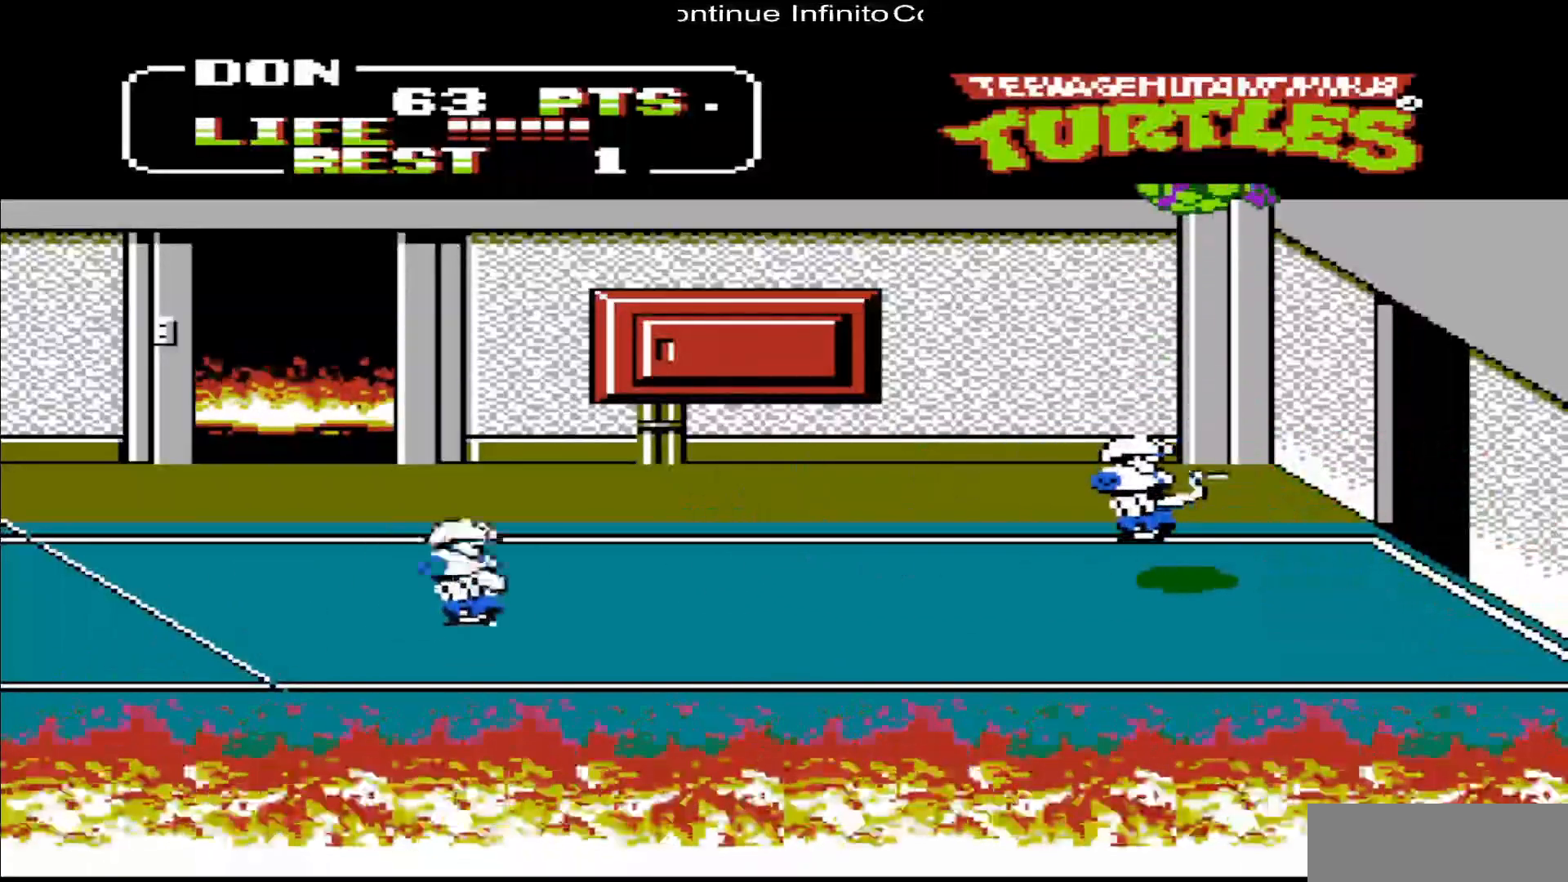
{"buttons": ["DPAD_LEFT"], "events": [[150, "B", "down"], [250, "B", "up"]]}
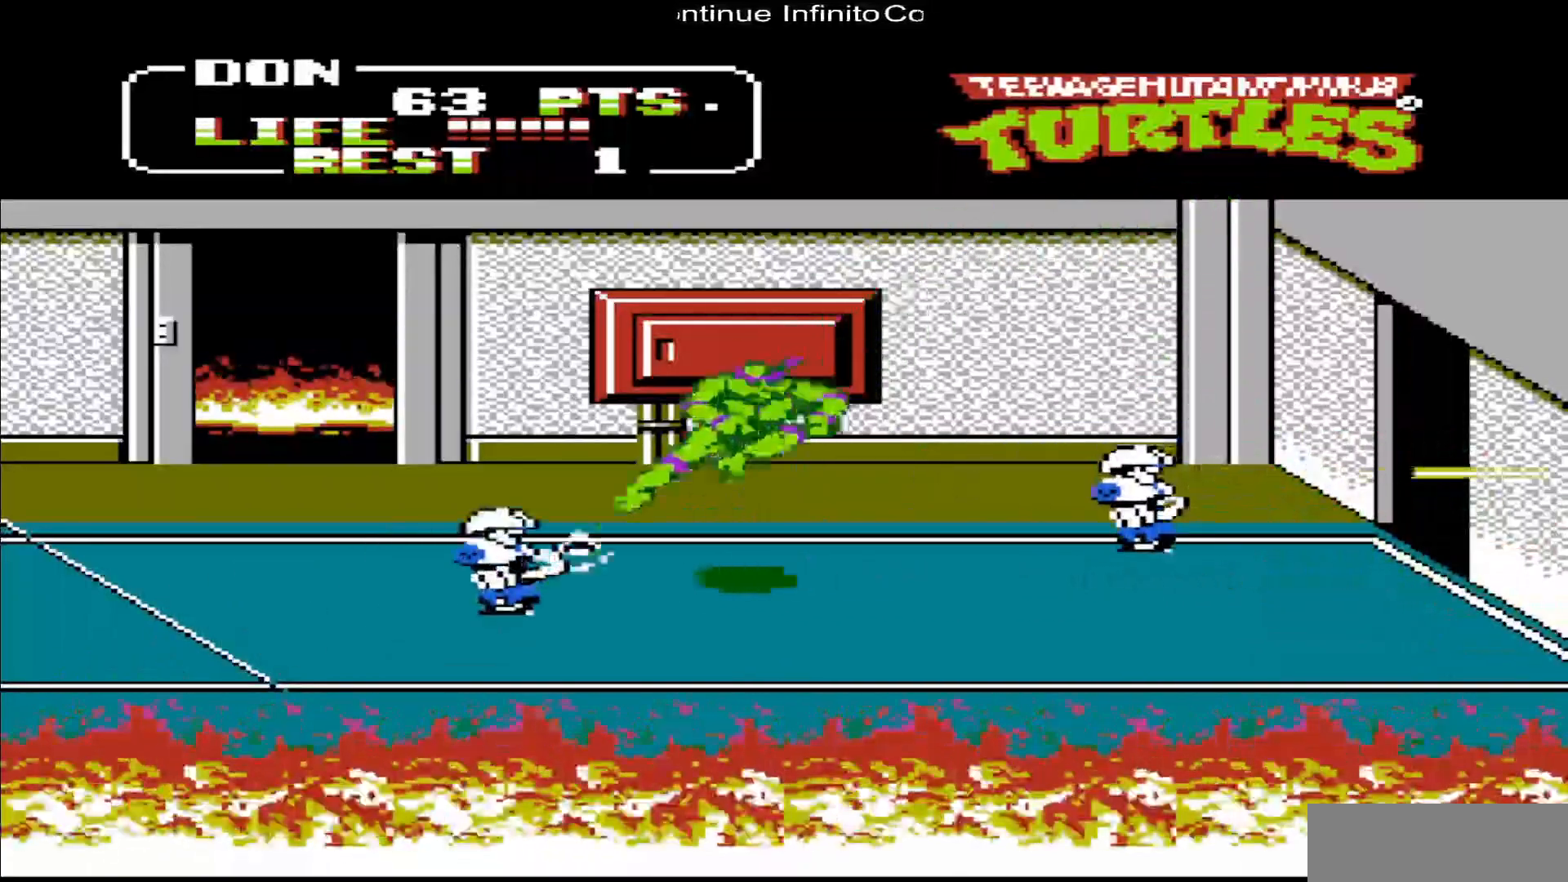
{"buttons": ["B", "DPAD_LEFT"], "events": [[117, "DPAD_LEFT", "up"], [317, "B", "down"], [317, "DPAD_LEFT", "down"]]}
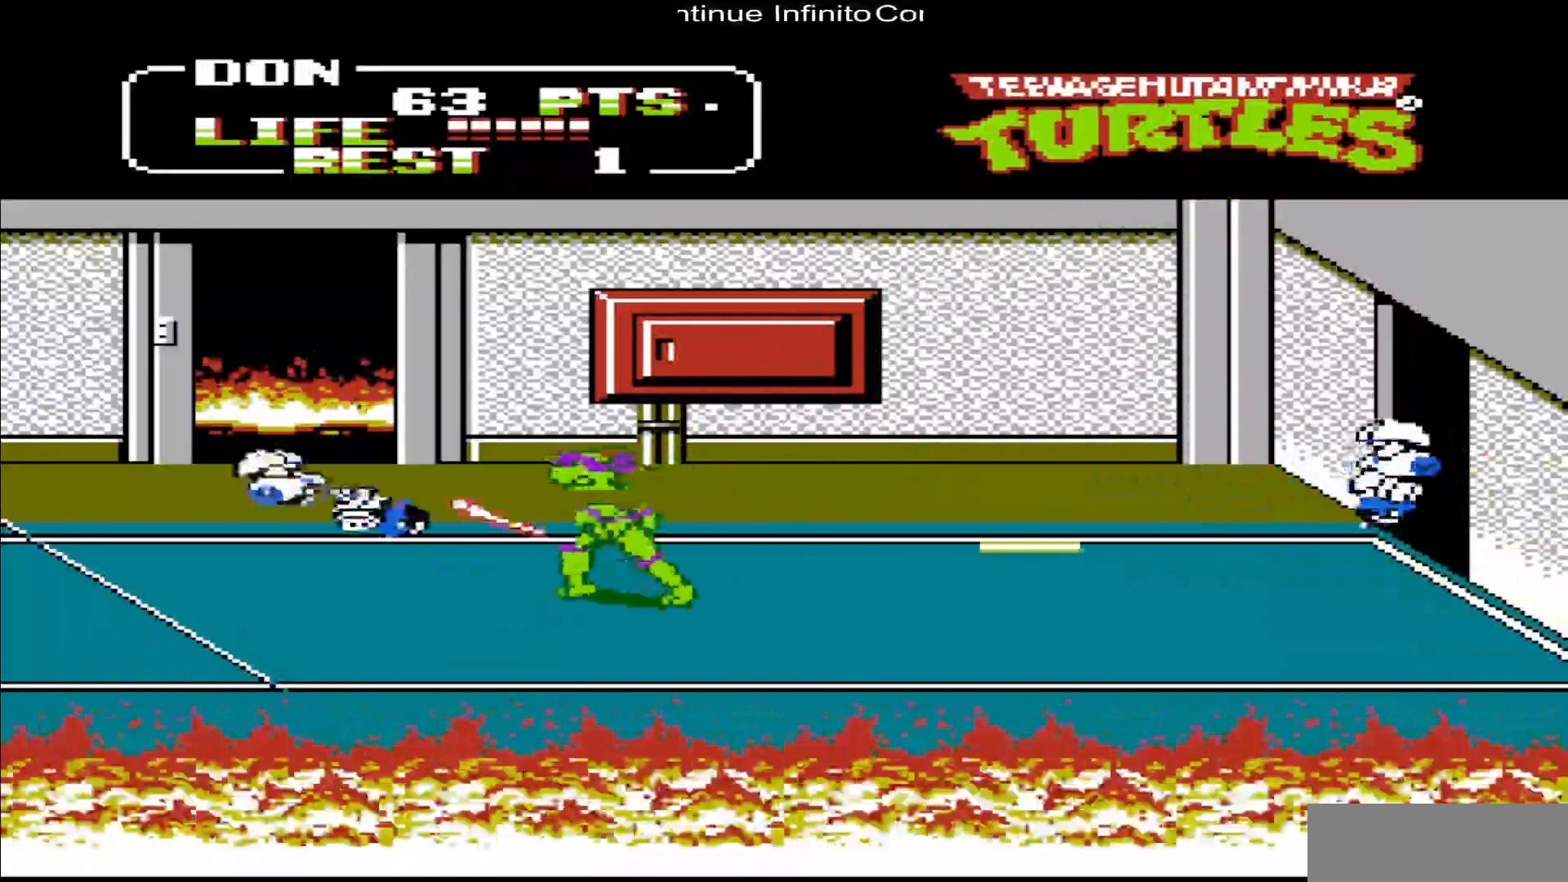
{"buttons": ["DPAD_LEFT"], "events": [[17, "B", "up"], [83, "DPAD_LEFT", "up"], [283, "DPAD_LEFT", "down"]]}
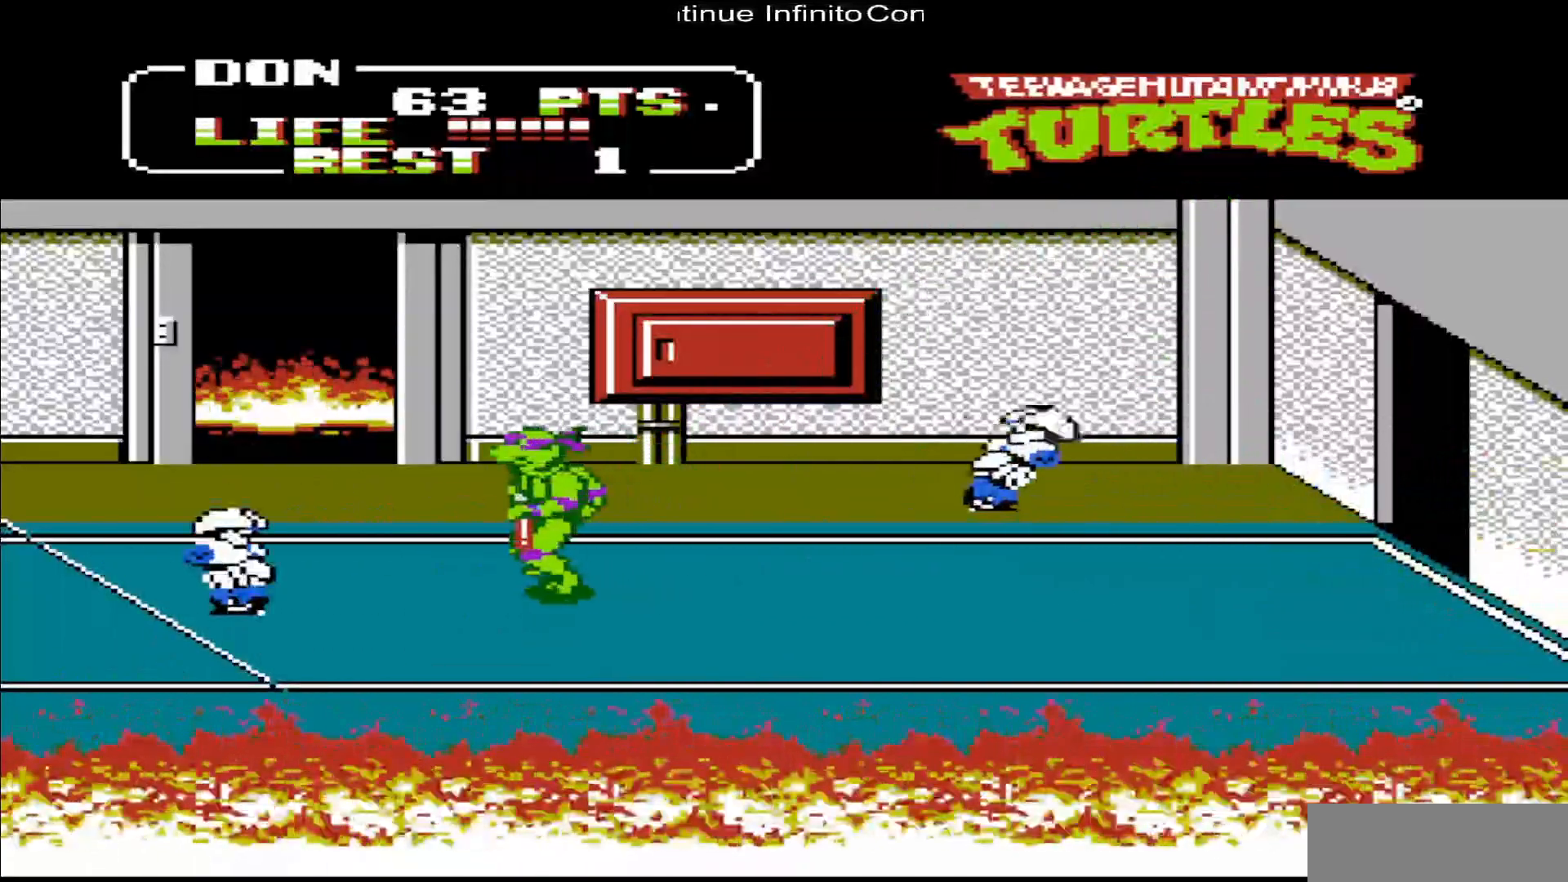
{"buttons": ["DPAD_LEFT"], "events": [[217, "B", "down"], [350, "B", "up"]]}
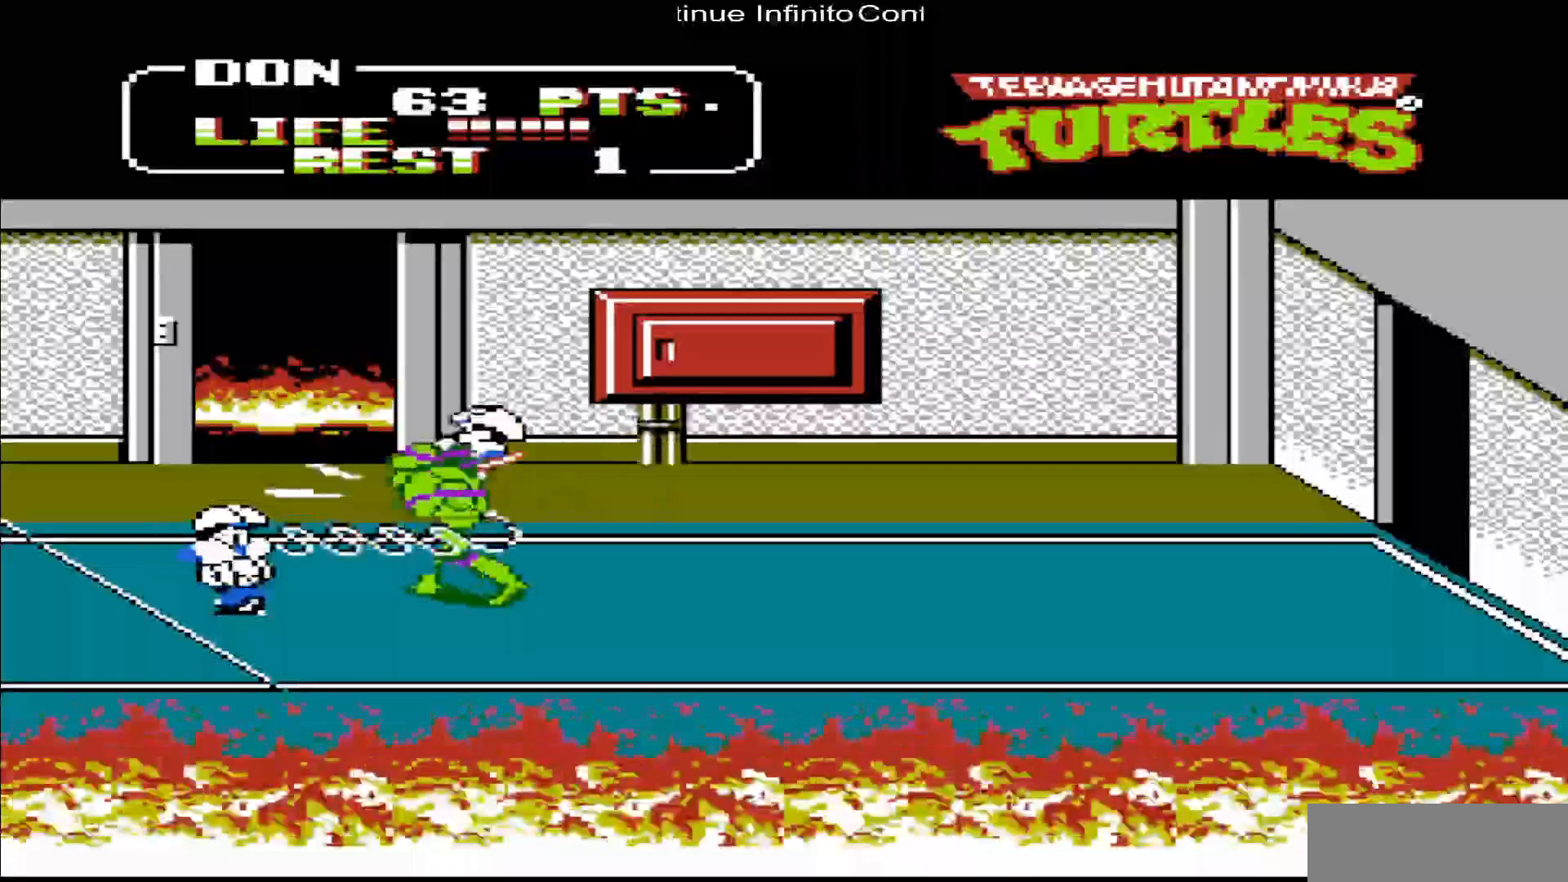
{"buttons": [], "events": [[150, "B", "down"], [283, "B", "up"], [417, "DPAD_LEFT", "up"]]}
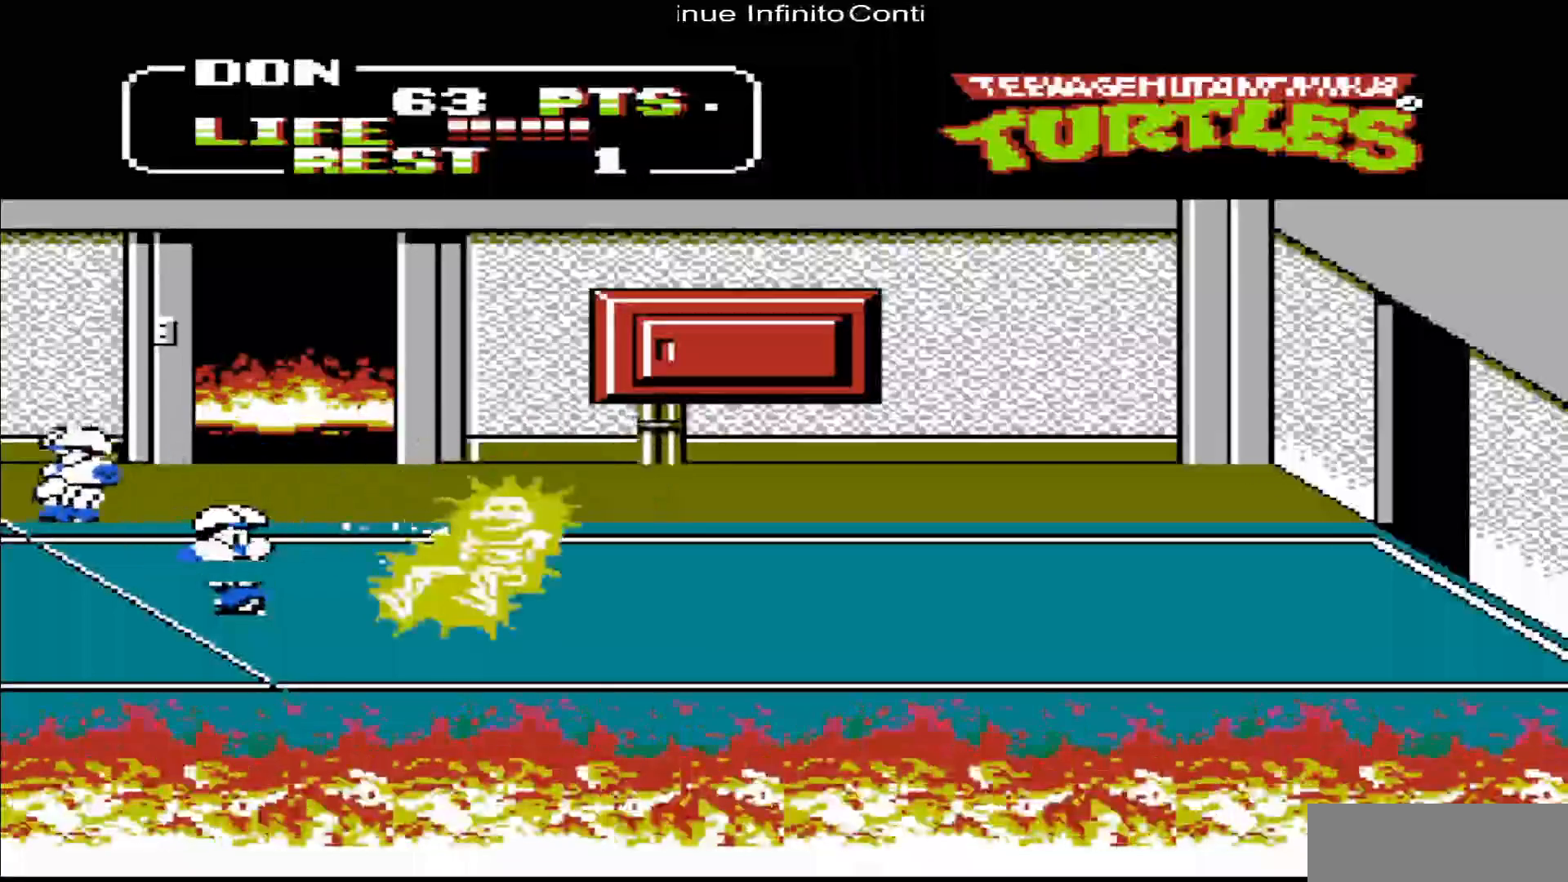
{"buttons": ["DPAD_LEFT"], "events": [[83, "DPAD_LEFT", "down"], [383, "B", "down"], [483, "B", "up"]]}
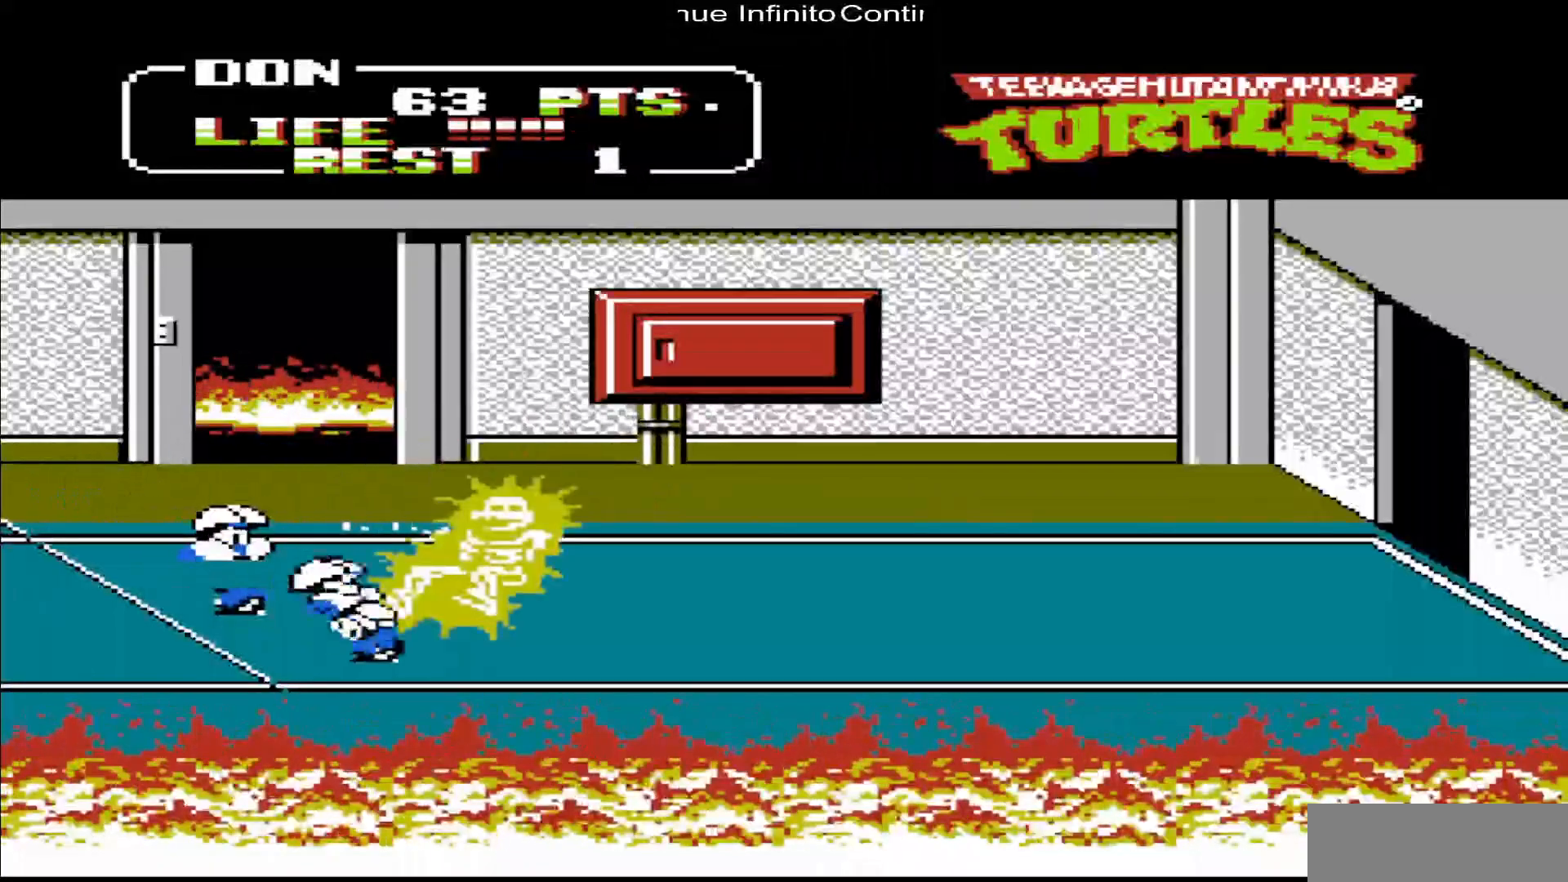
{"buttons": [], "events": [[83, "B", "down"], [183, "B", "up"], [317, "B", "down"], [483, "B", "up"], [483, "DPAD_LEFT", "up"]]}
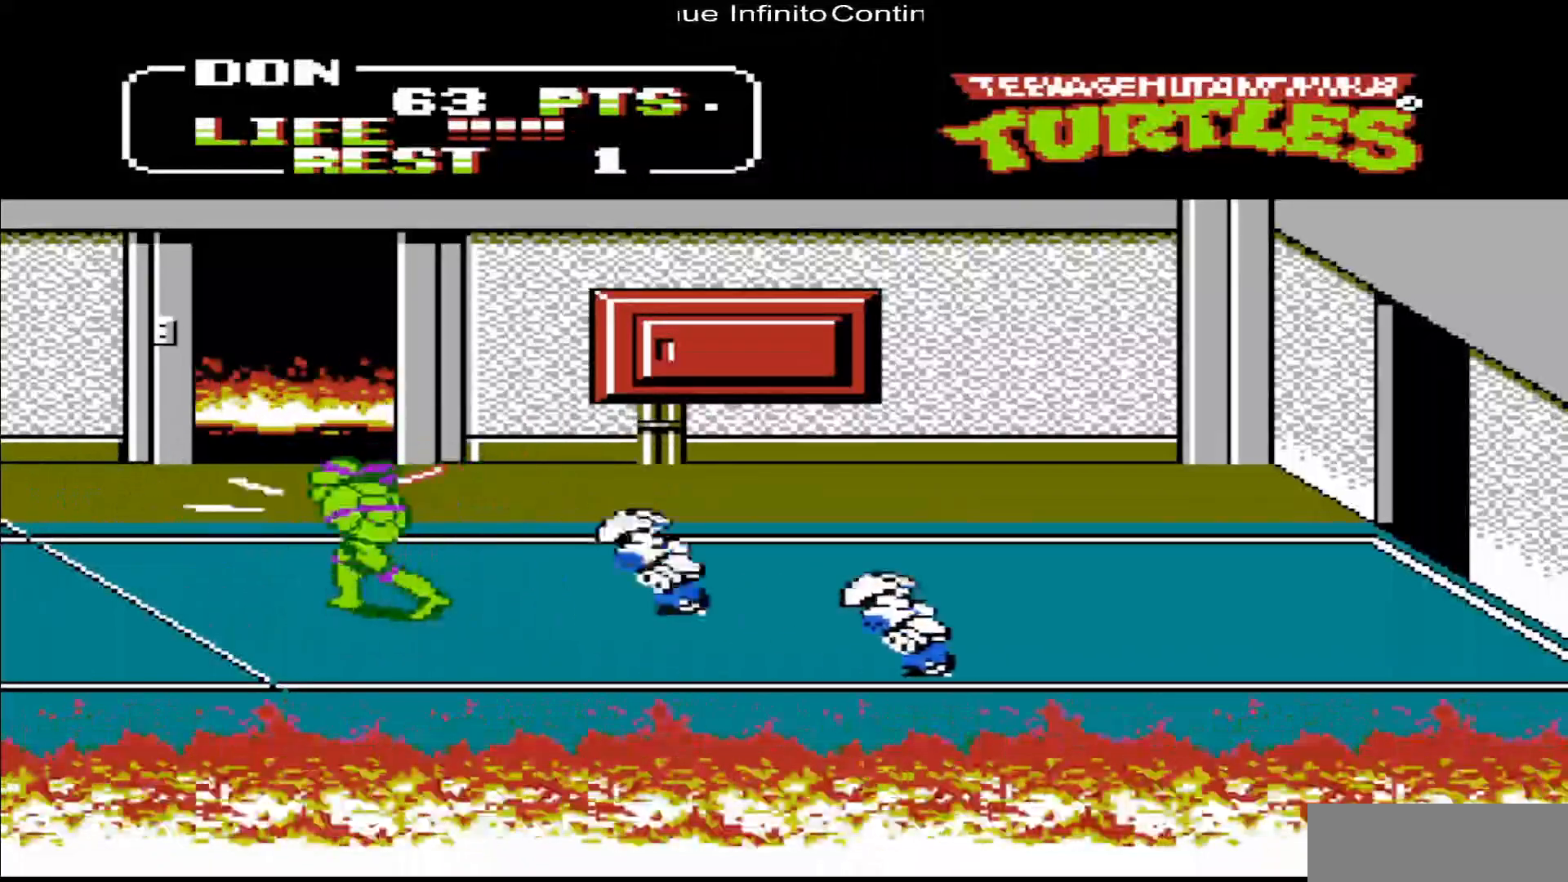
{"buttons": ["A", "DPAD_RIGHT"], "events": [[50, "DPAD_RIGHT", "down"], [317, "DPAD_RIGHT", "up"], [350, "DPAD_RIGHT", "down"], [483, "A", "down"]]}
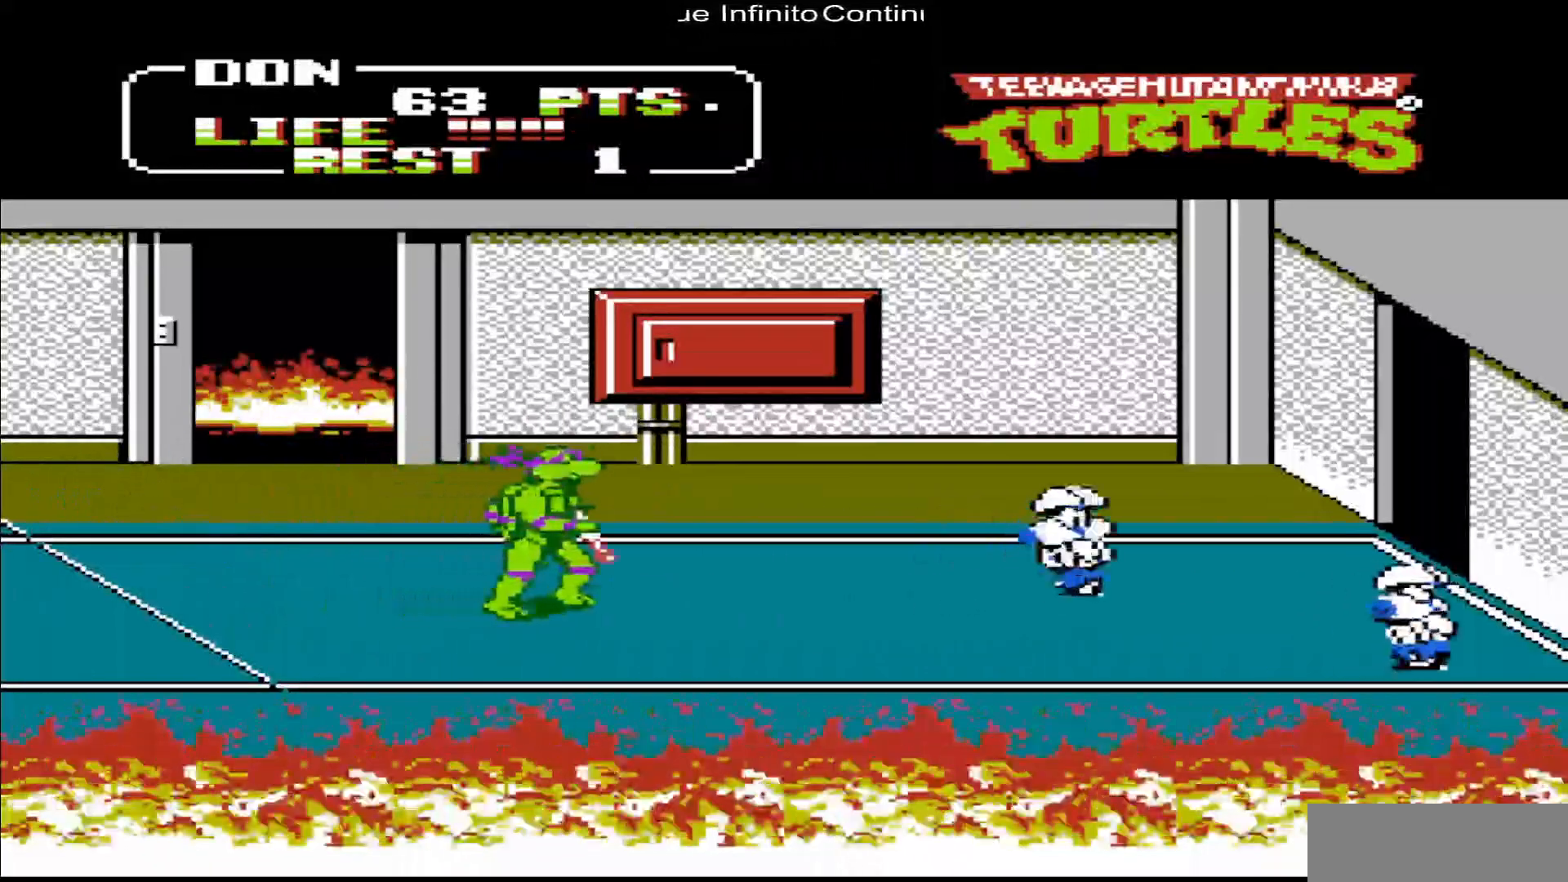
{"buttons": ["DPAD_RIGHT"], "events": [[83, "A", "up"]]}
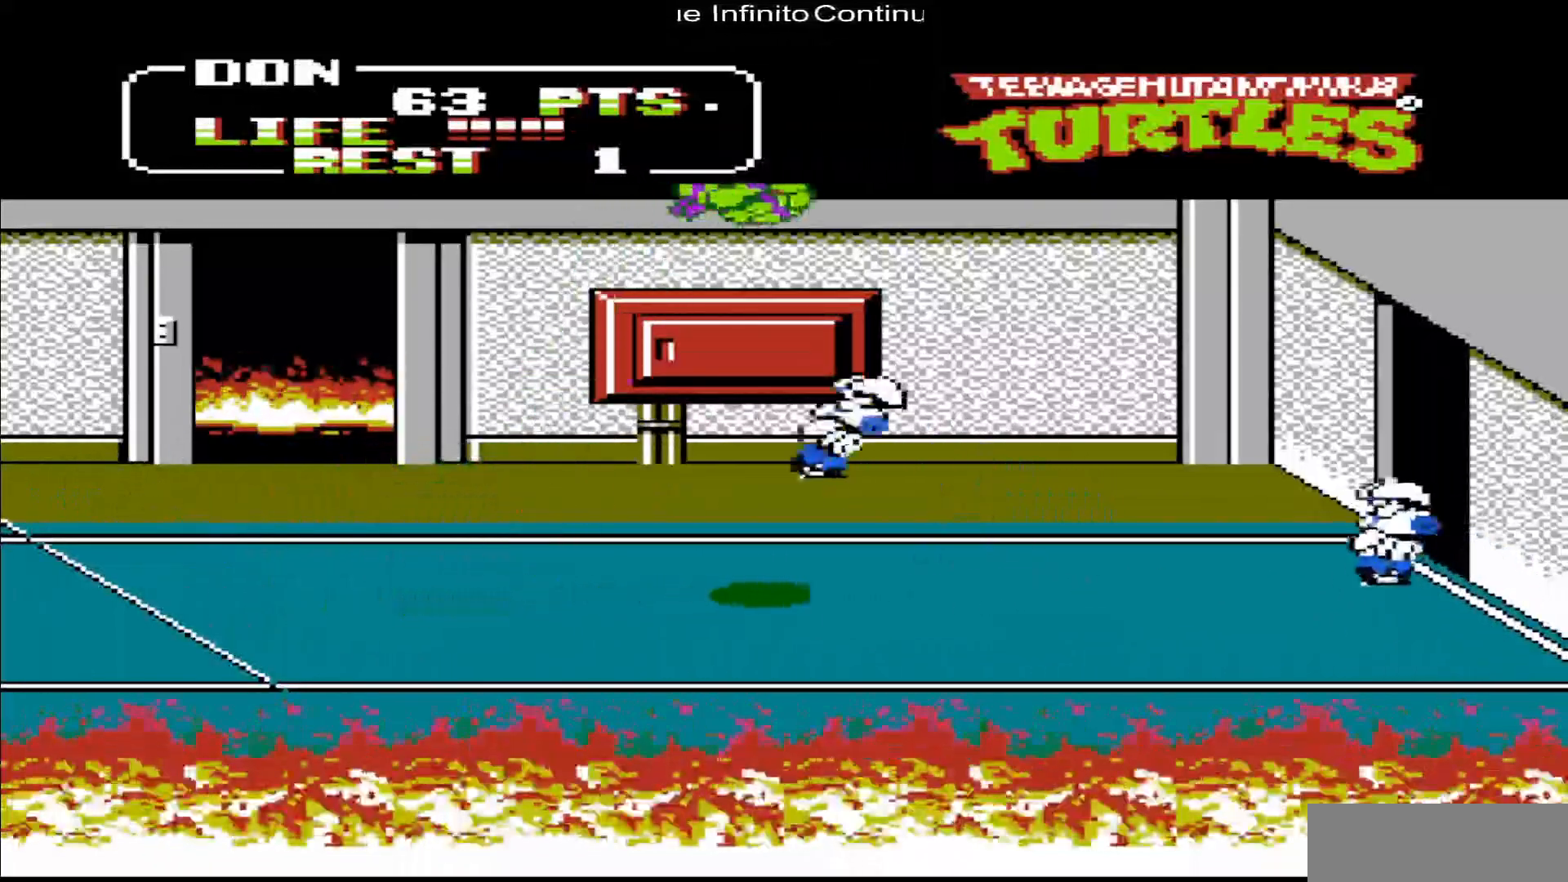
{"buttons": [], "events": [[83, "B", "down"], [183, "B", "up"], [383, "DPAD_RIGHT", "up"]]}
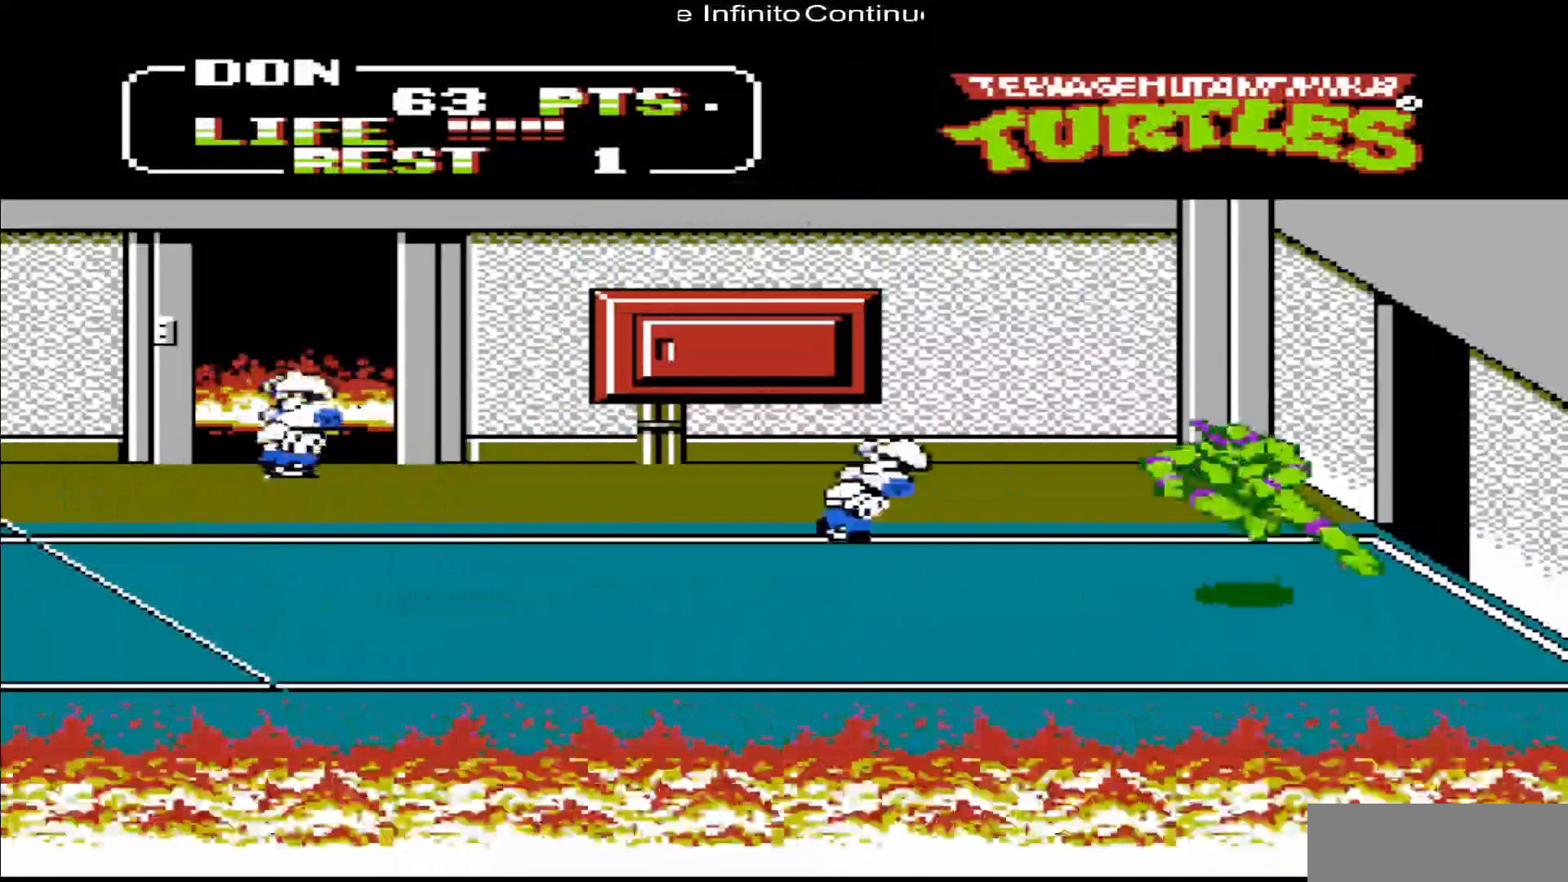
{"buttons": ["DPAD_LEFT"], "events": [[17, "DPAD_LEFT", "down"]]}
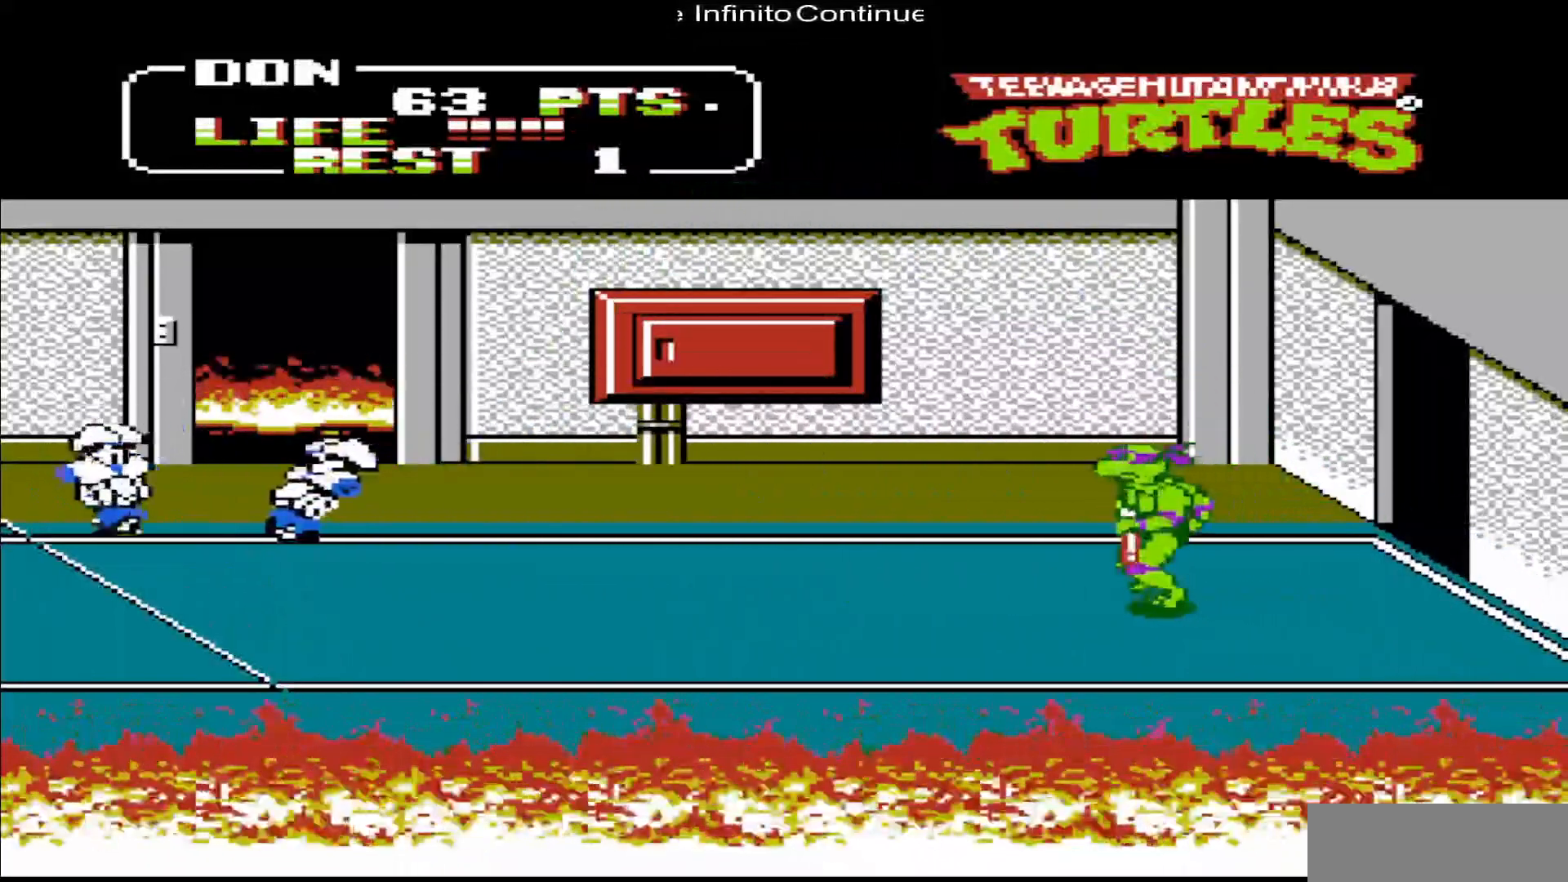
{"buttons": ["DPAD_UP", "DPAD_LEFT"], "events": [[117, "DPAD_UP", "down"]]}
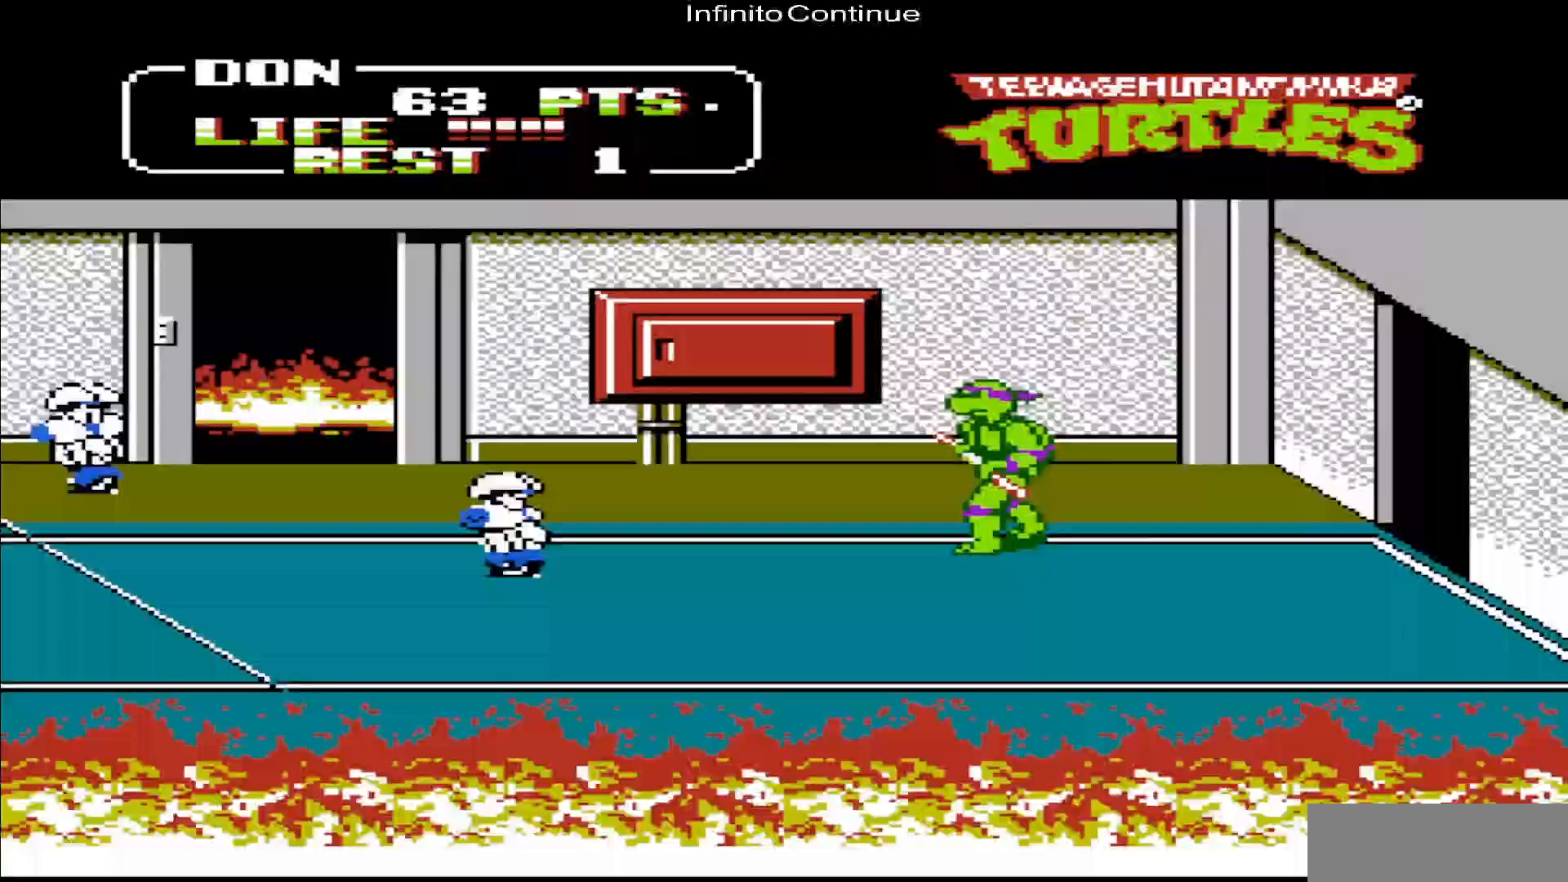
{"buttons": ["DPAD_LEFT"], "events": [[17, "DPAD_UP", "up"], [283, "A", "down"], [417, "A", "up"]]}
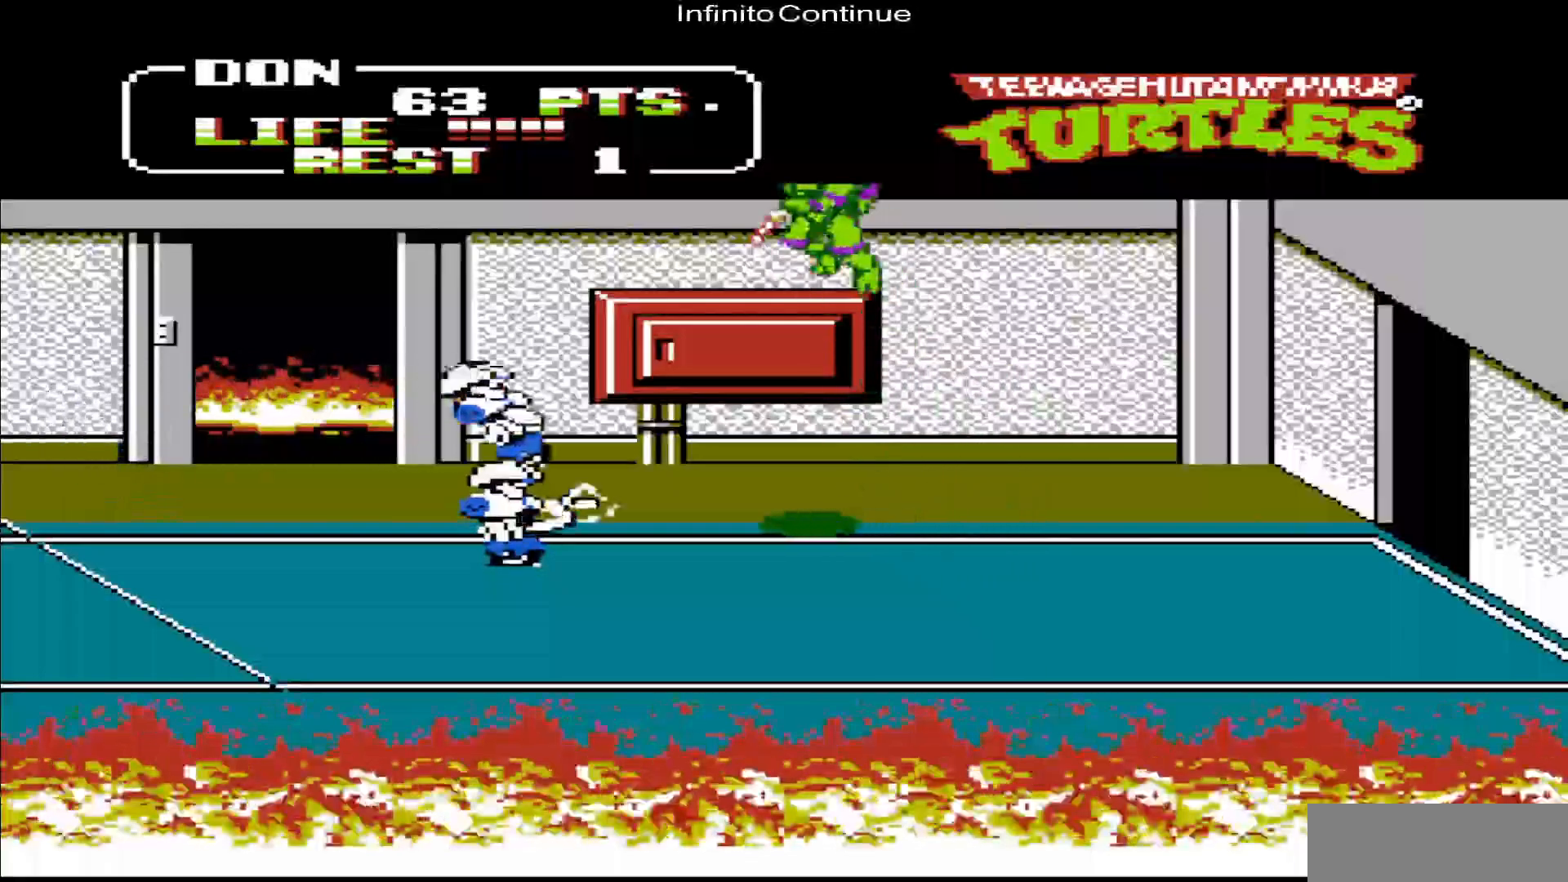
{"buttons": ["DPAD_RIGHT"], "events": [[283, "DPAD_LEFT", "up"], [450, "DPAD_RIGHT", "down"]]}
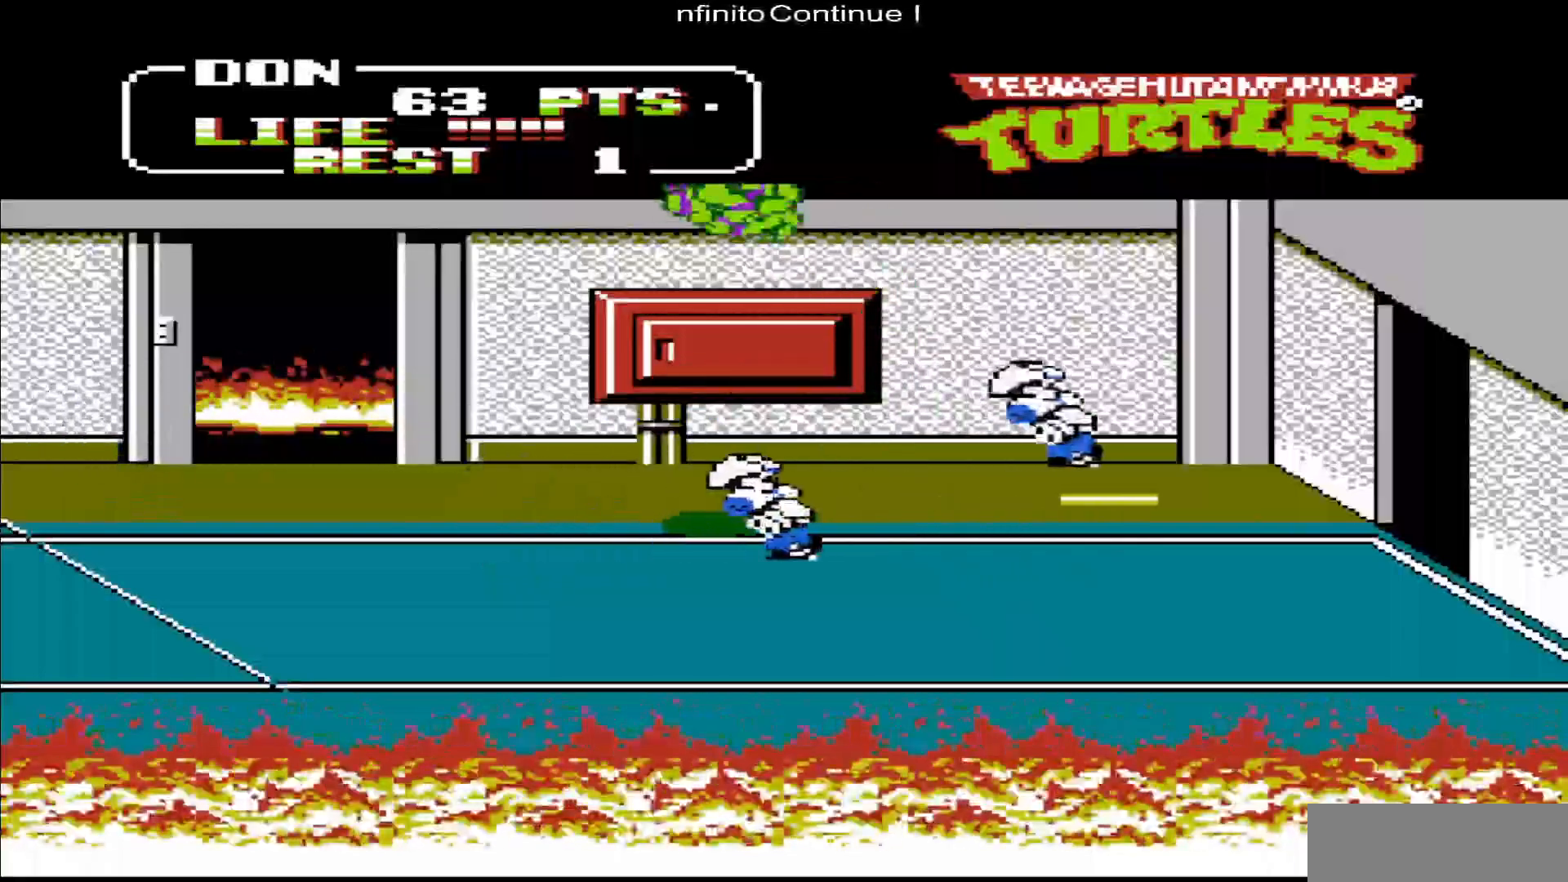
{"buttons": ["DPAD_RIGHT"], "events": [[83, "B", "down"], [250, "B", "up"]]}
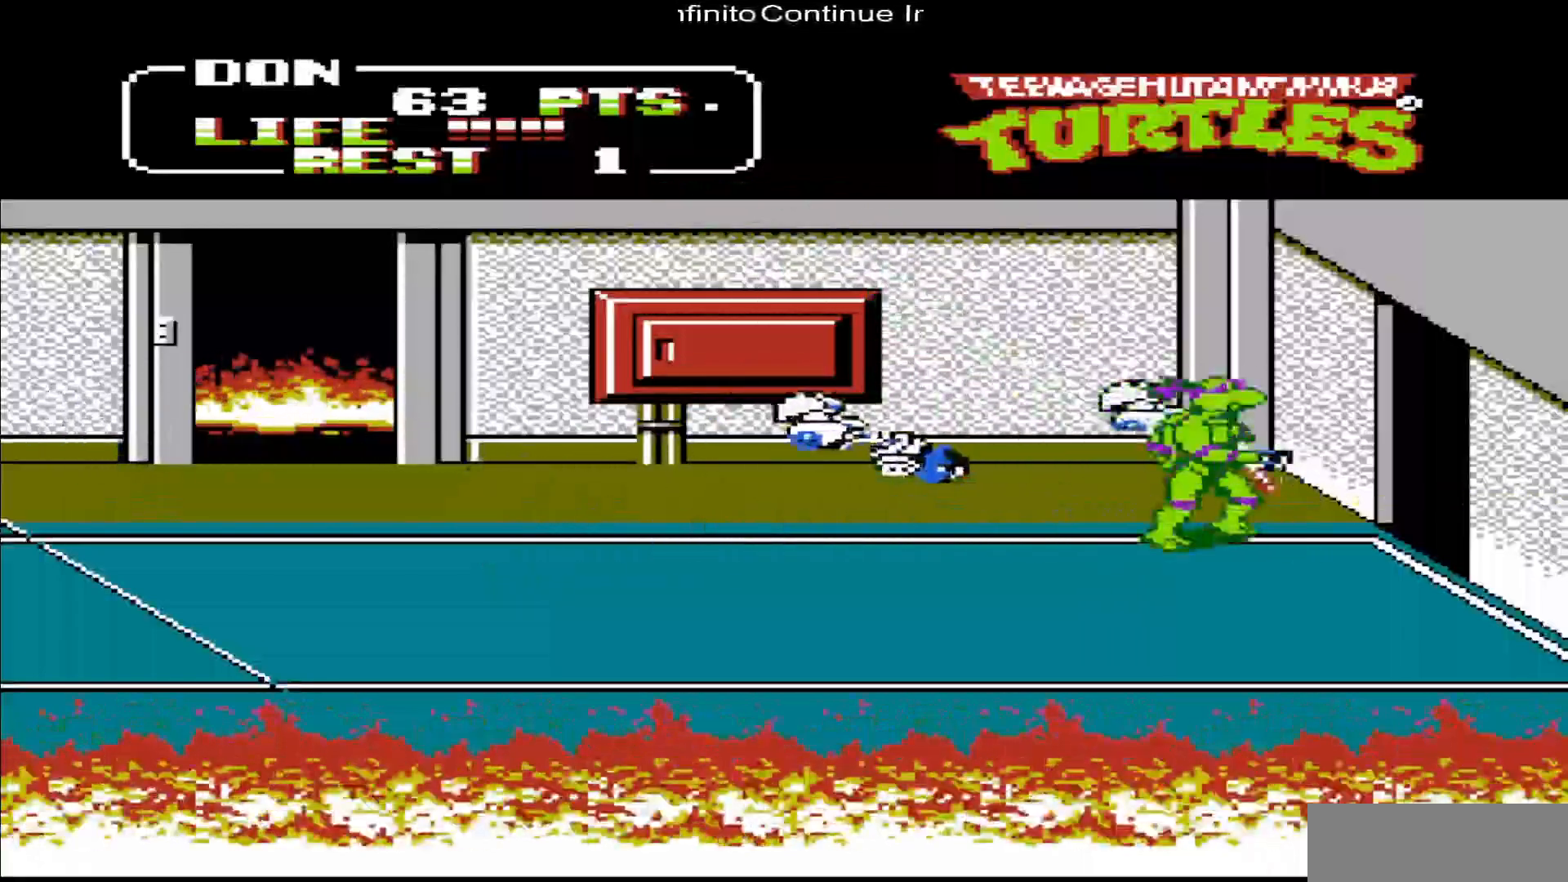
{"buttons": ["DPAD_LEFT"], "events": [[50, "DPAD_RIGHT", "up"], [83, "B", "down"], [183, "B", "up"], [250, "B", "down"], [383, "B", "up"], [450, "DPAD_LEFT", "down"]]}
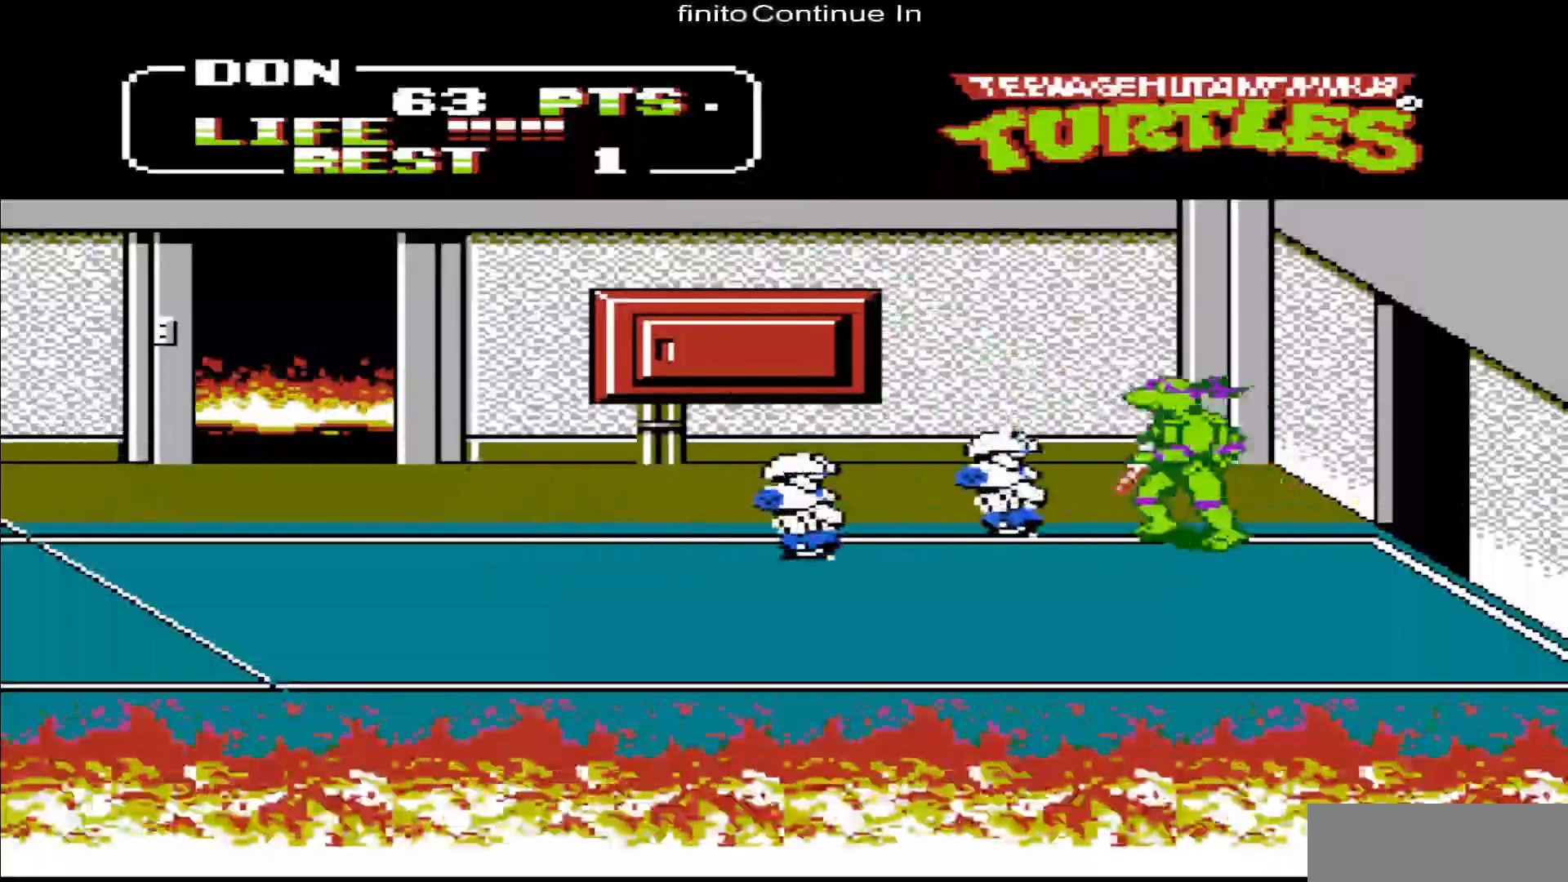
{"buttons": ["DPAD_LEFT"], "events": [[150, "B", "down"], [317, "B", "up"]]}